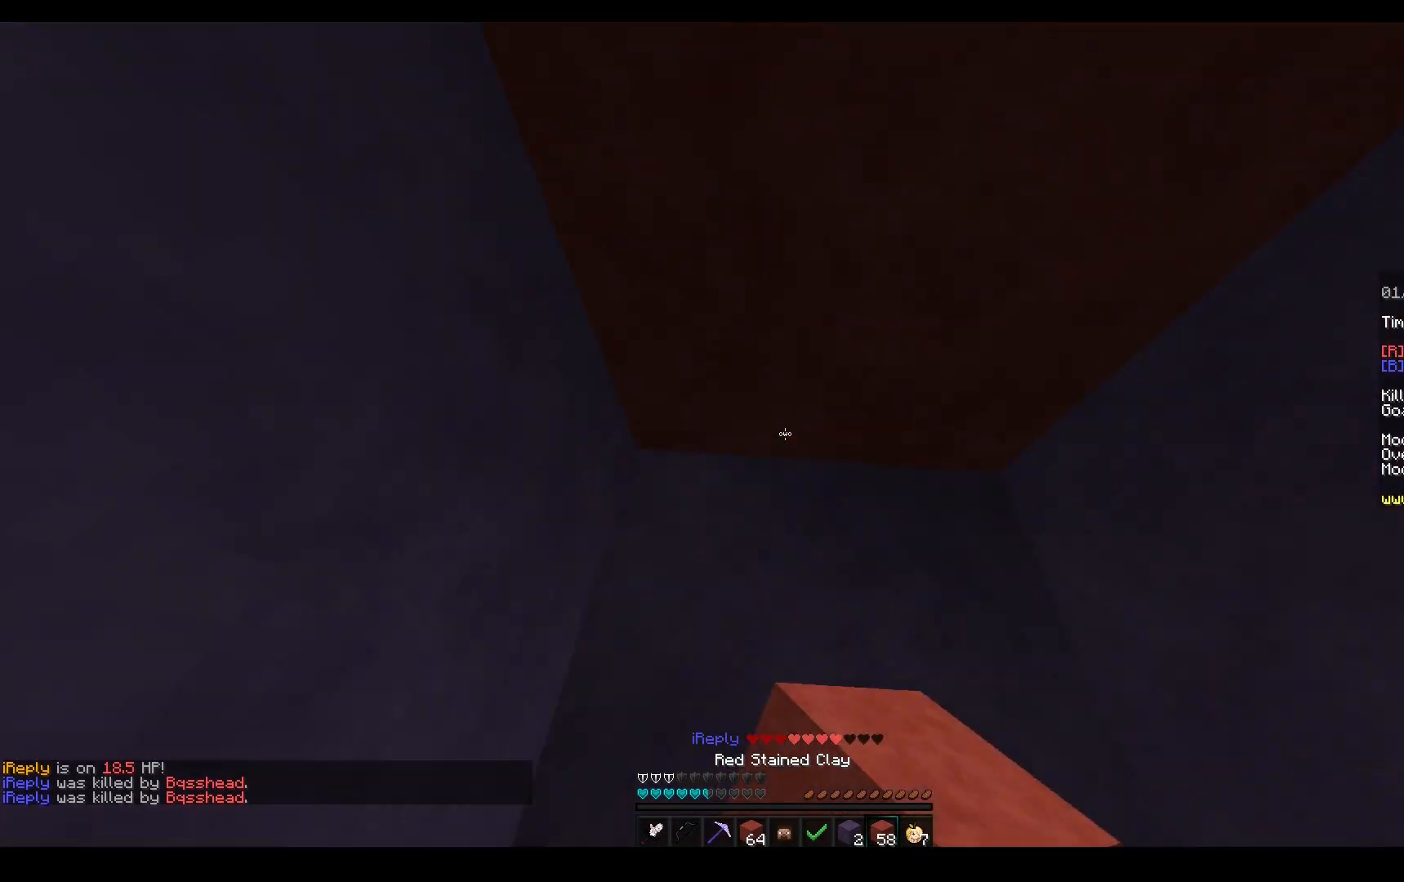
Gameplay with keyboard and mouse; each line is a JSON object with the keys and mouse buttons held at the frame after it. "events" lists presses ("down") and releases ("up") of "a", "d", "s", "space", "w", "mouse_left" and "mouse_right" between this image and that frame as [ms after this image, input, new state], when the widget could be followed in between. "mouse_left", "mouse_right" = the "left", "right" buttons of the "mouse" list. No other keys are recorded. Fast repeated clicks can show as one long hold. Mouse movement is not recorded.
{"keys": [], "mouse": ["left"], "events": [[17, "mouse_right", "up"], [33, "mouse_left", "down"], [300, "d", "down"], [467, "d", "up"]]}
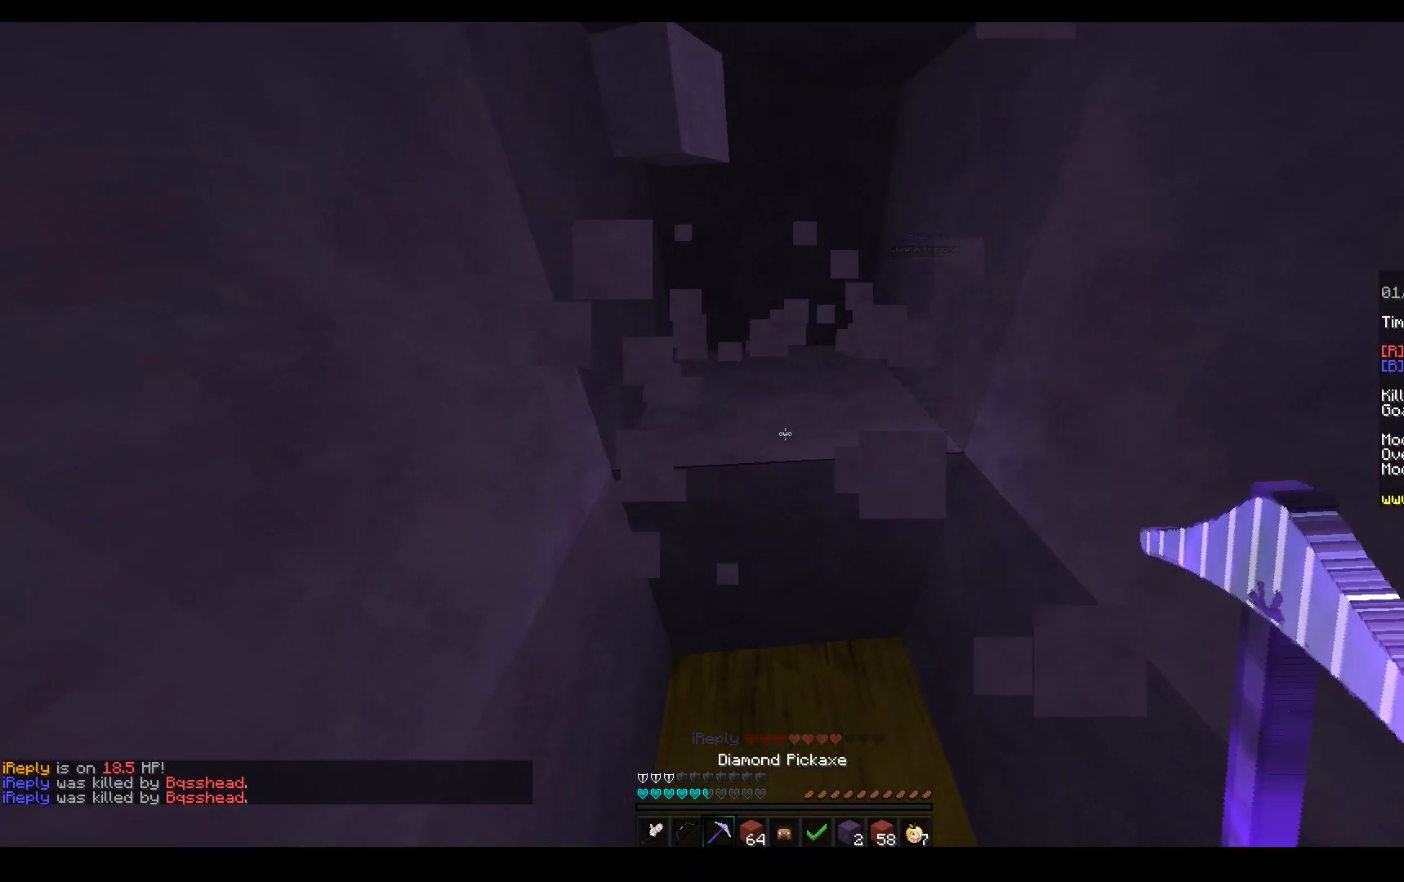
{"keys": [], "mouse": ["left"], "events": []}
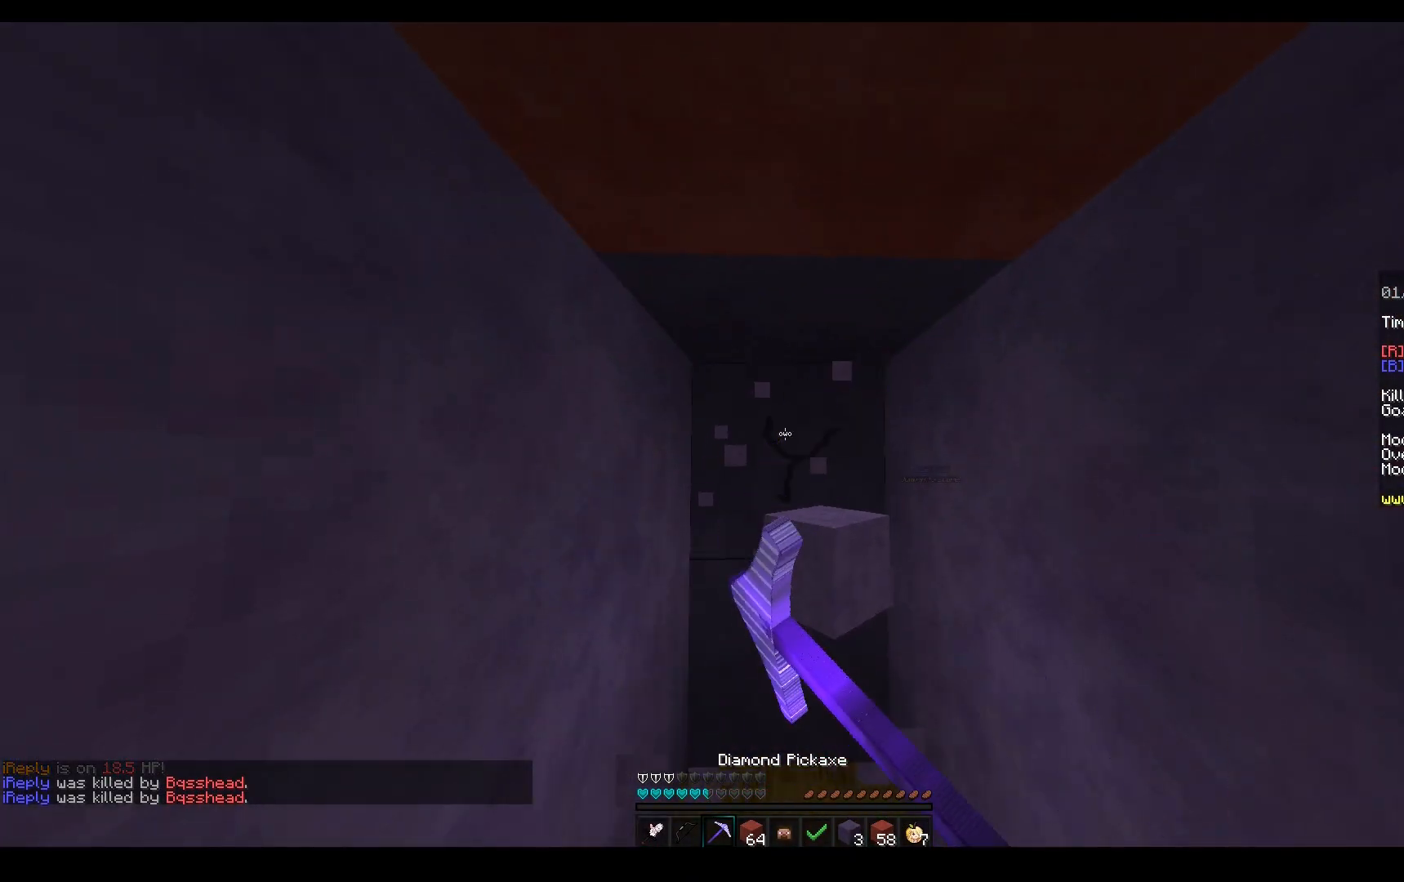
{"keys": ["w"], "mouse": ["left"], "events": [[300, "w", "down"]]}
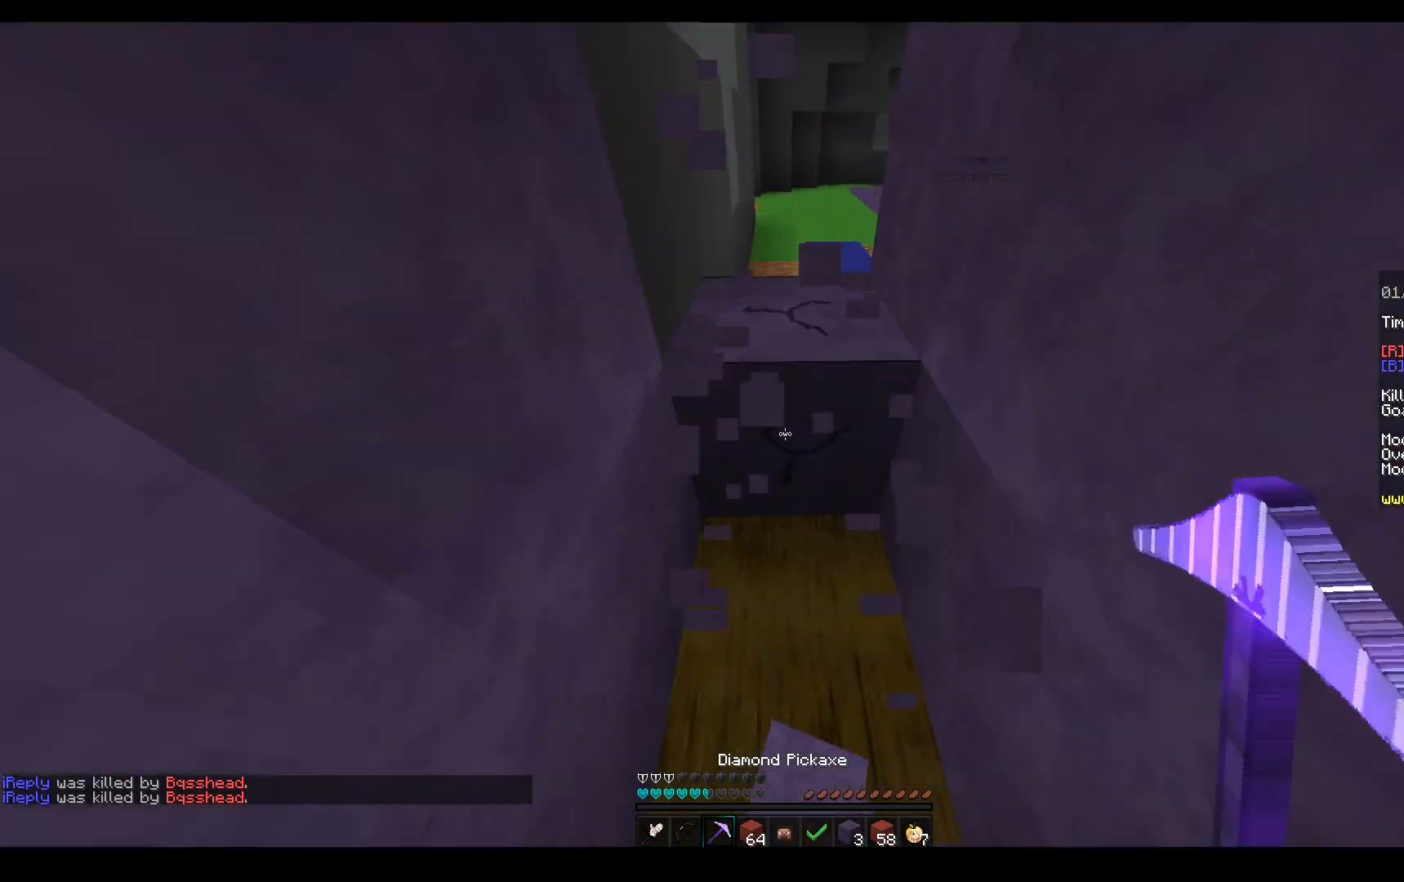
{"keys": ["space", "w"], "mouse": [], "events": [[100, "space", "down"], [267, "mouse_left", "up"]]}
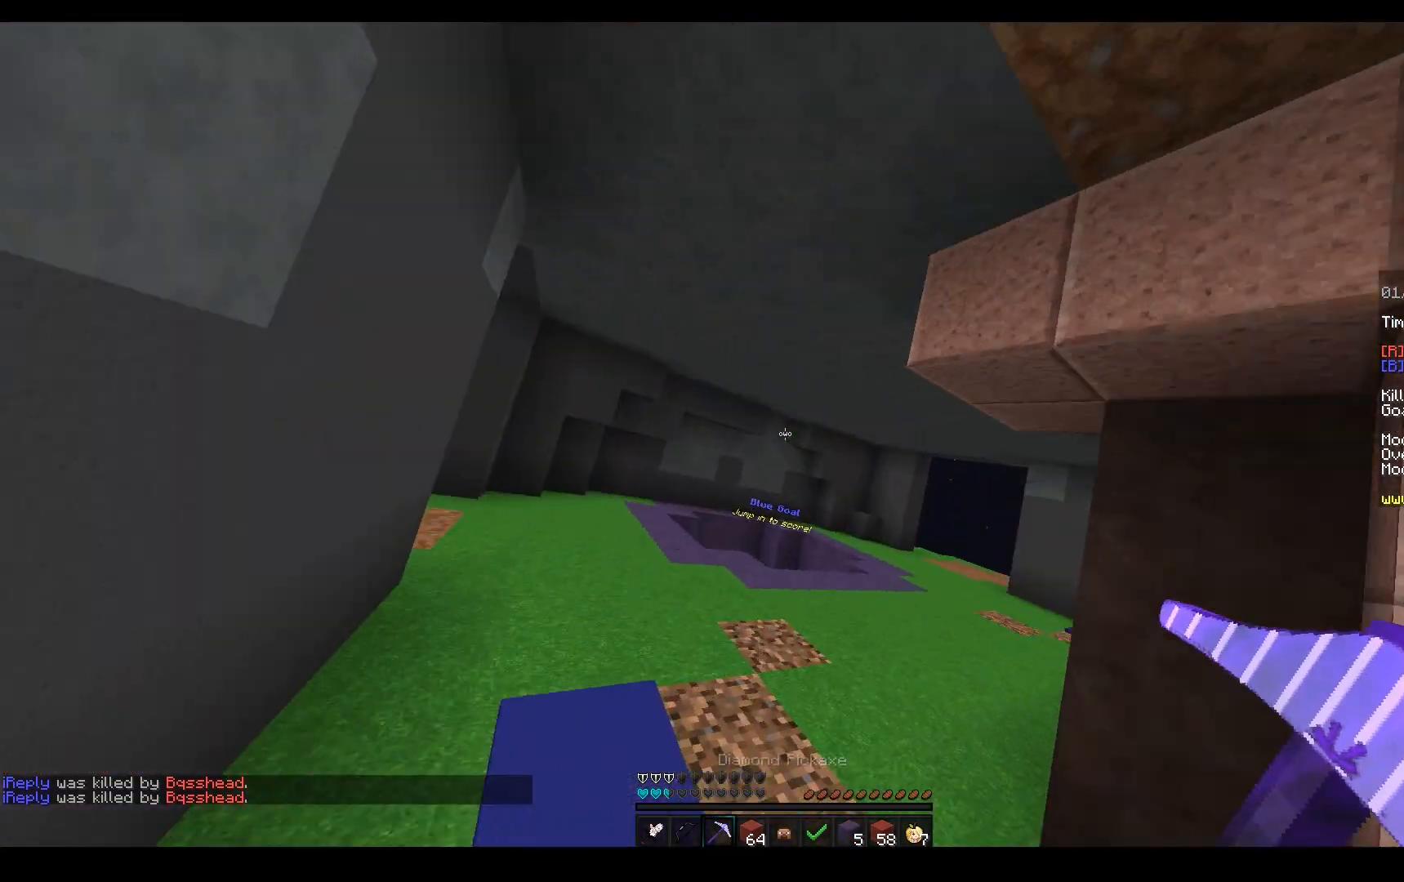
{"keys": ["space", "w"], "mouse": [], "events": []}
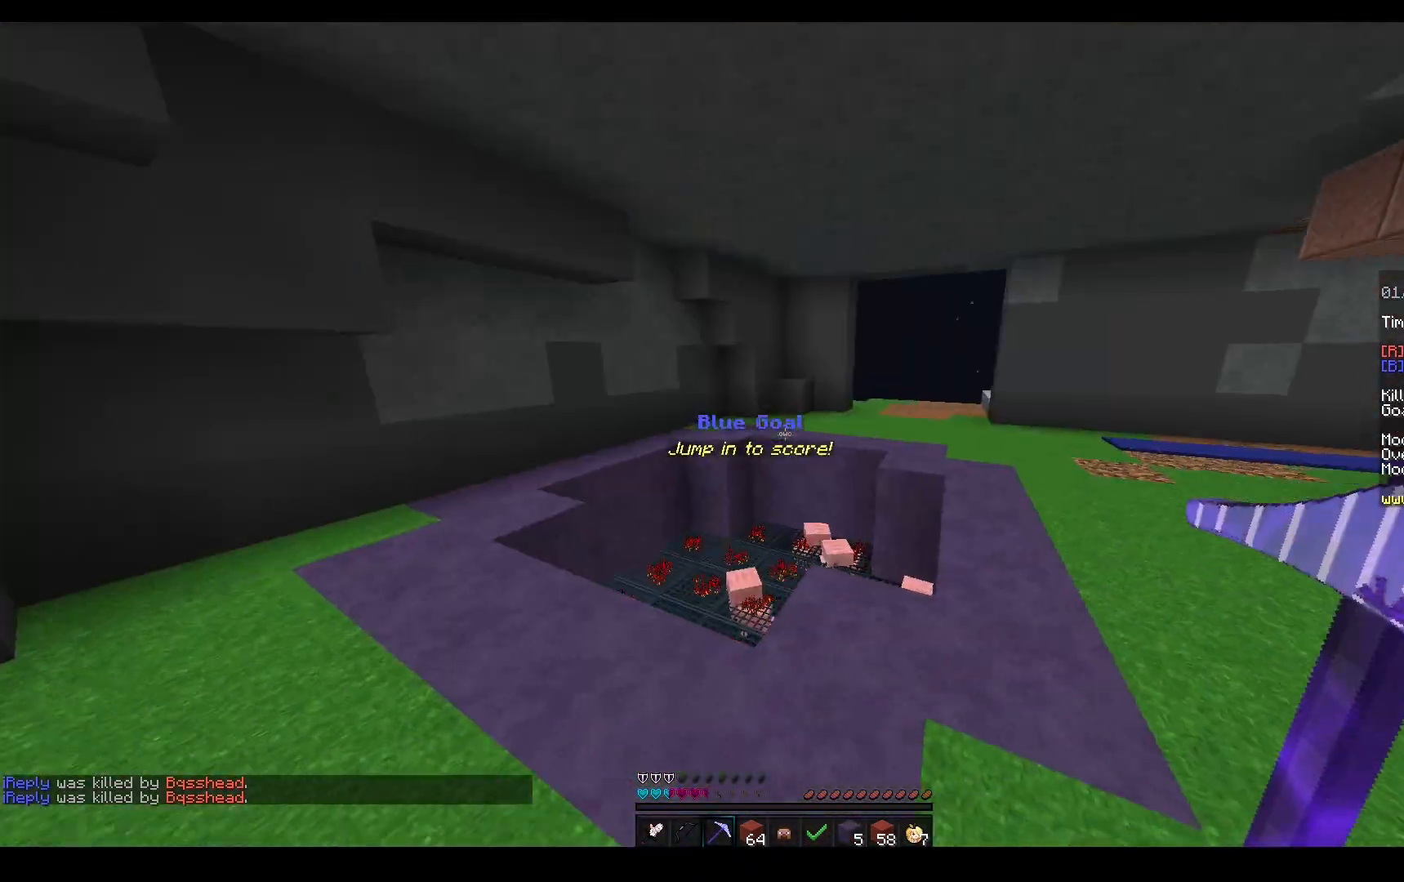
{"keys": ["w"], "mouse": [], "events": [[300, "mouse_left", "down"], [367, "space", "up"], [450, "mouse_left", "up"]]}
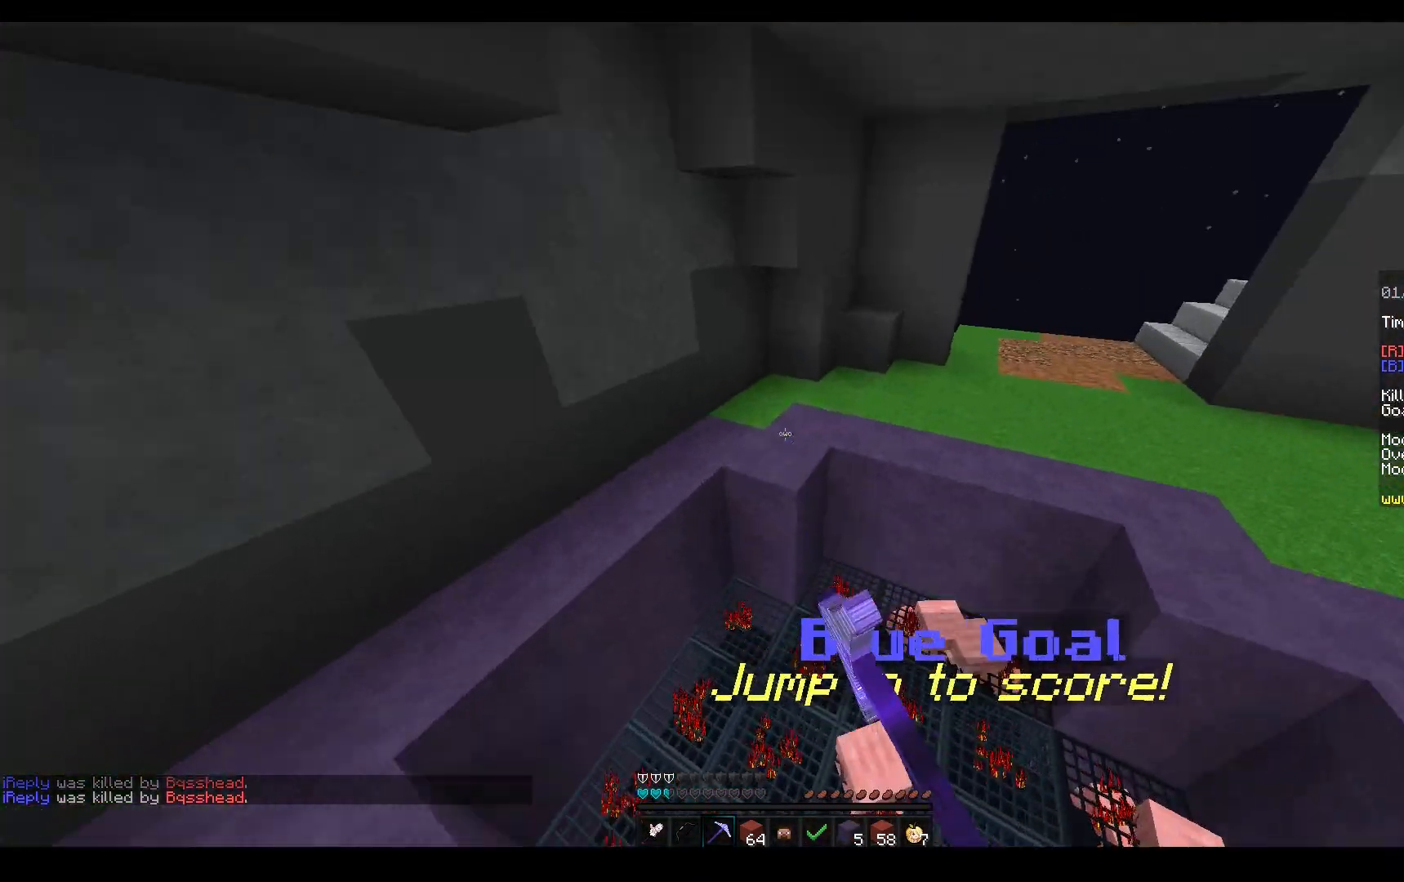
{"keys": [], "mouse": ["left", "right"], "events": [[50, "mouse_right", "down"], [100, "mouse_left", "down"], [150, "w", "up"]]}
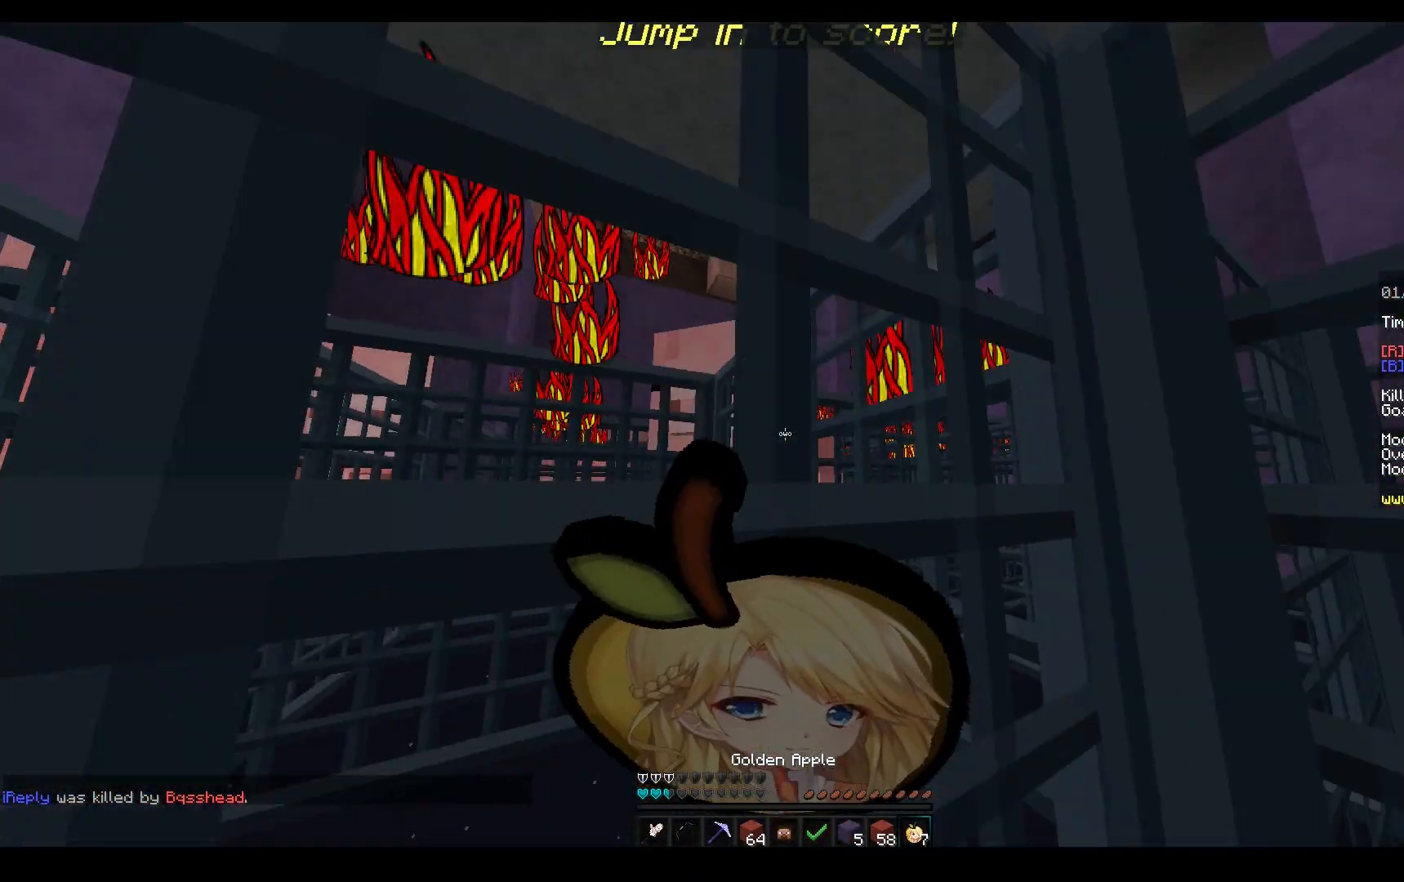
{"keys": ["w"], "mouse": ["left", "right"], "events": [[33, "w", "down"]]}
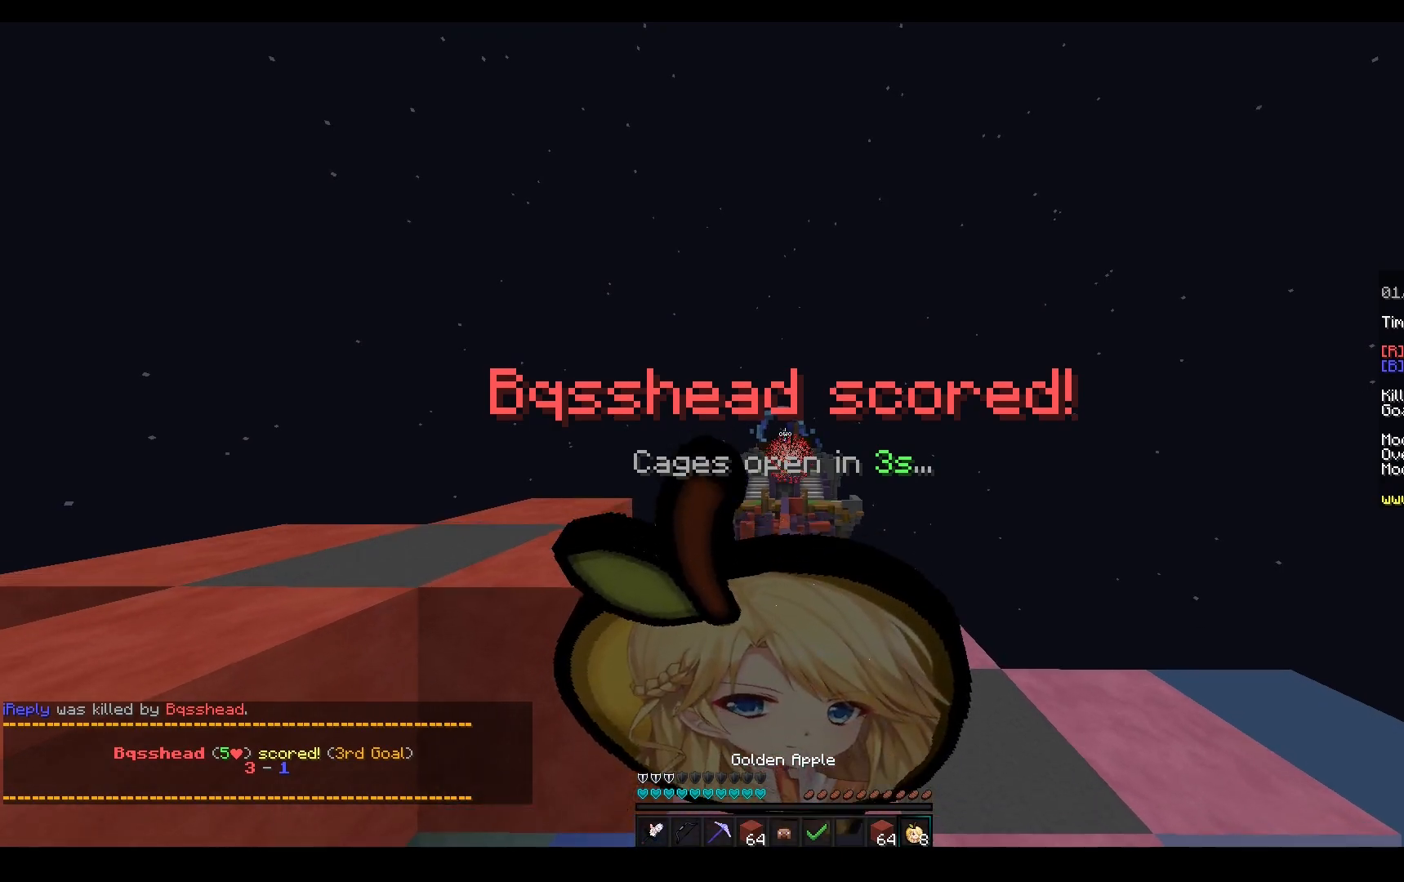
{"keys": ["w"], "mouse": ["left", "right"], "events": []}
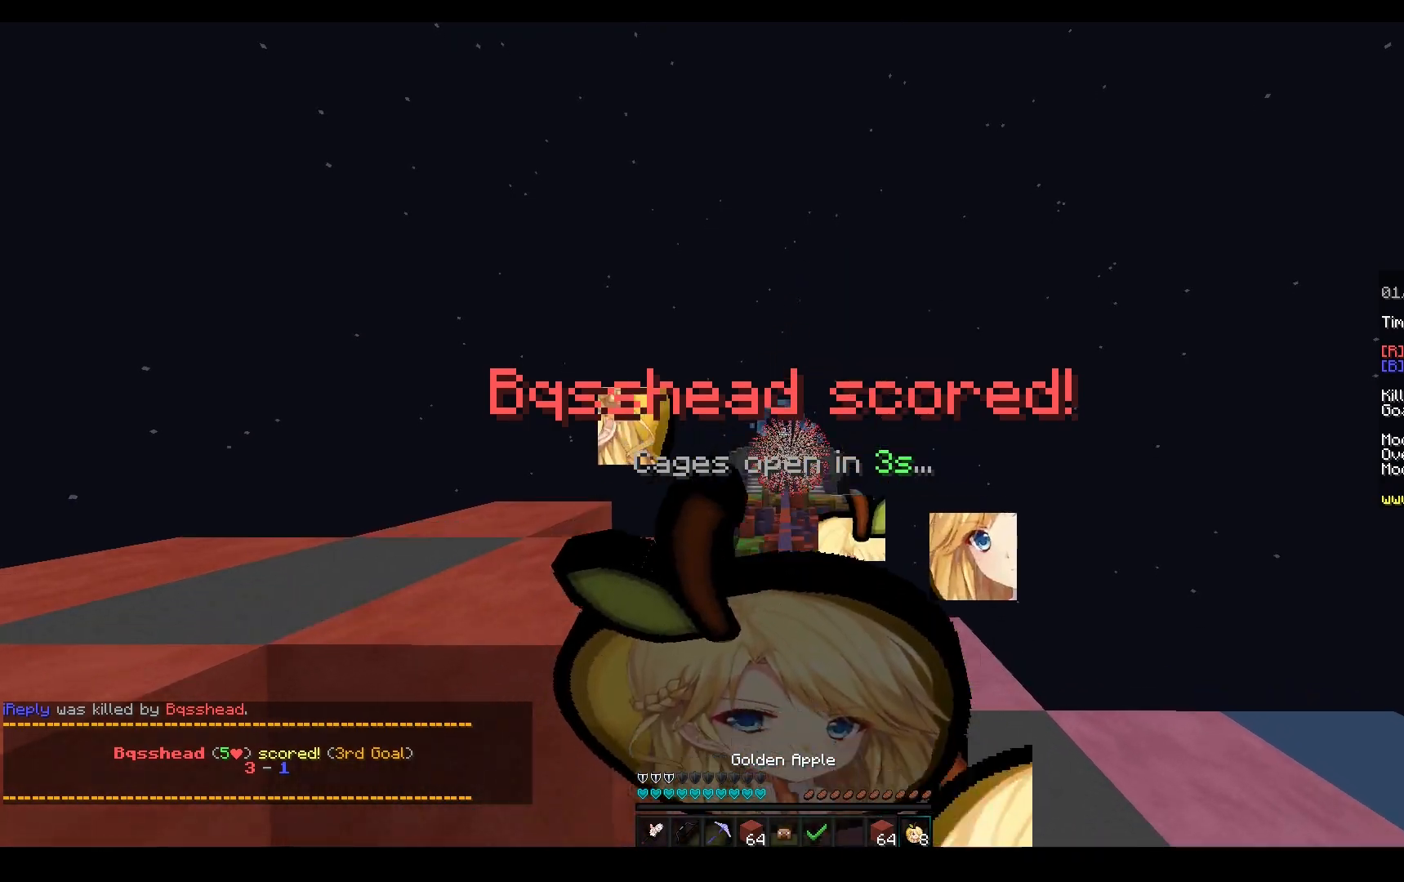
{"keys": ["s"], "mouse": ["left", "right"], "events": [[217, "s", "down"], [250, "w", "up"]]}
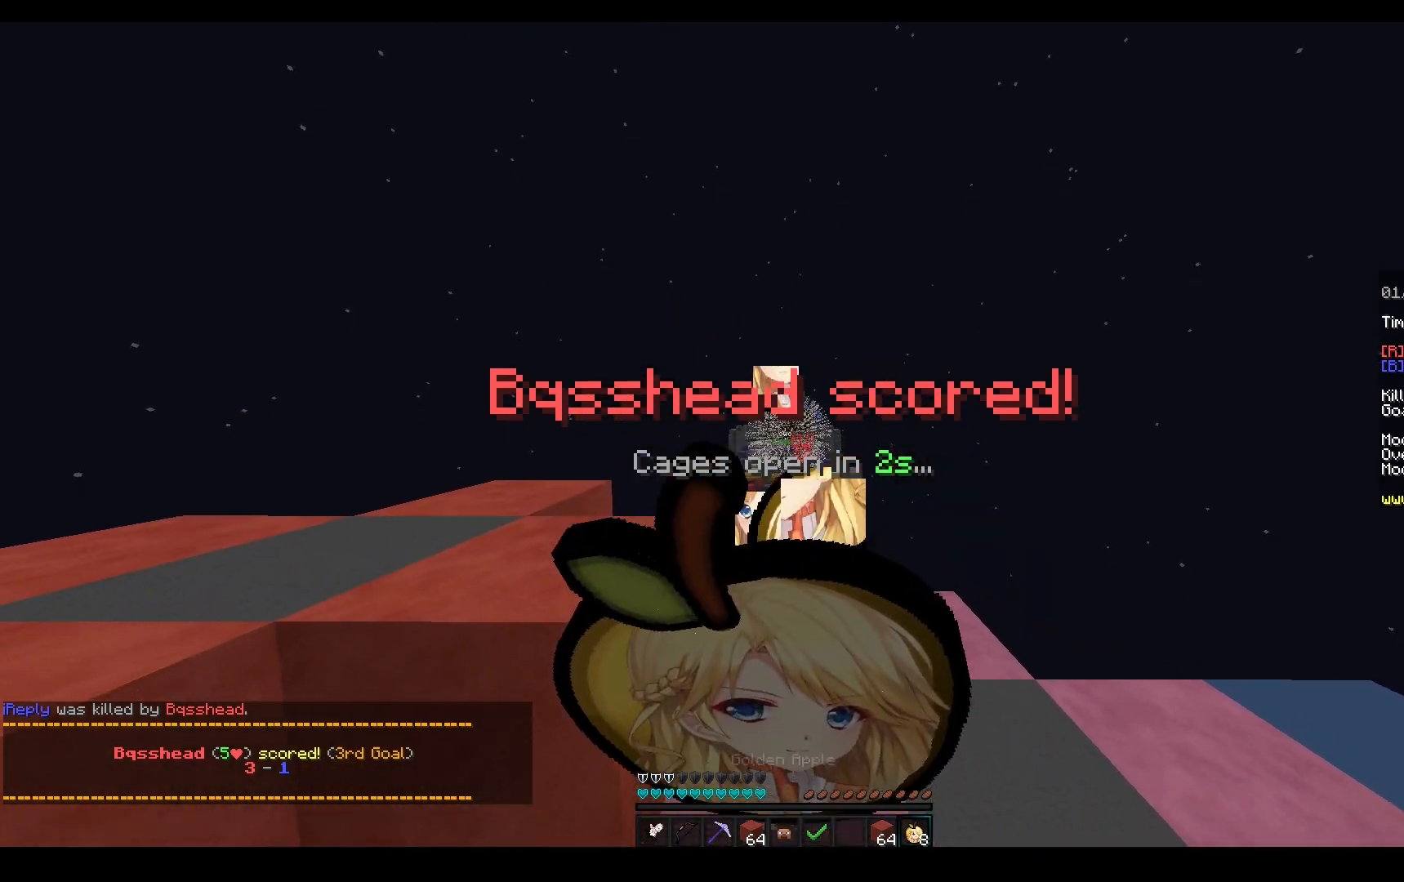
{"keys": ["a", "s"], "mouse": ["left"], "events": [[283, "a", "down"], [467, "mouse_right", "up"]]}
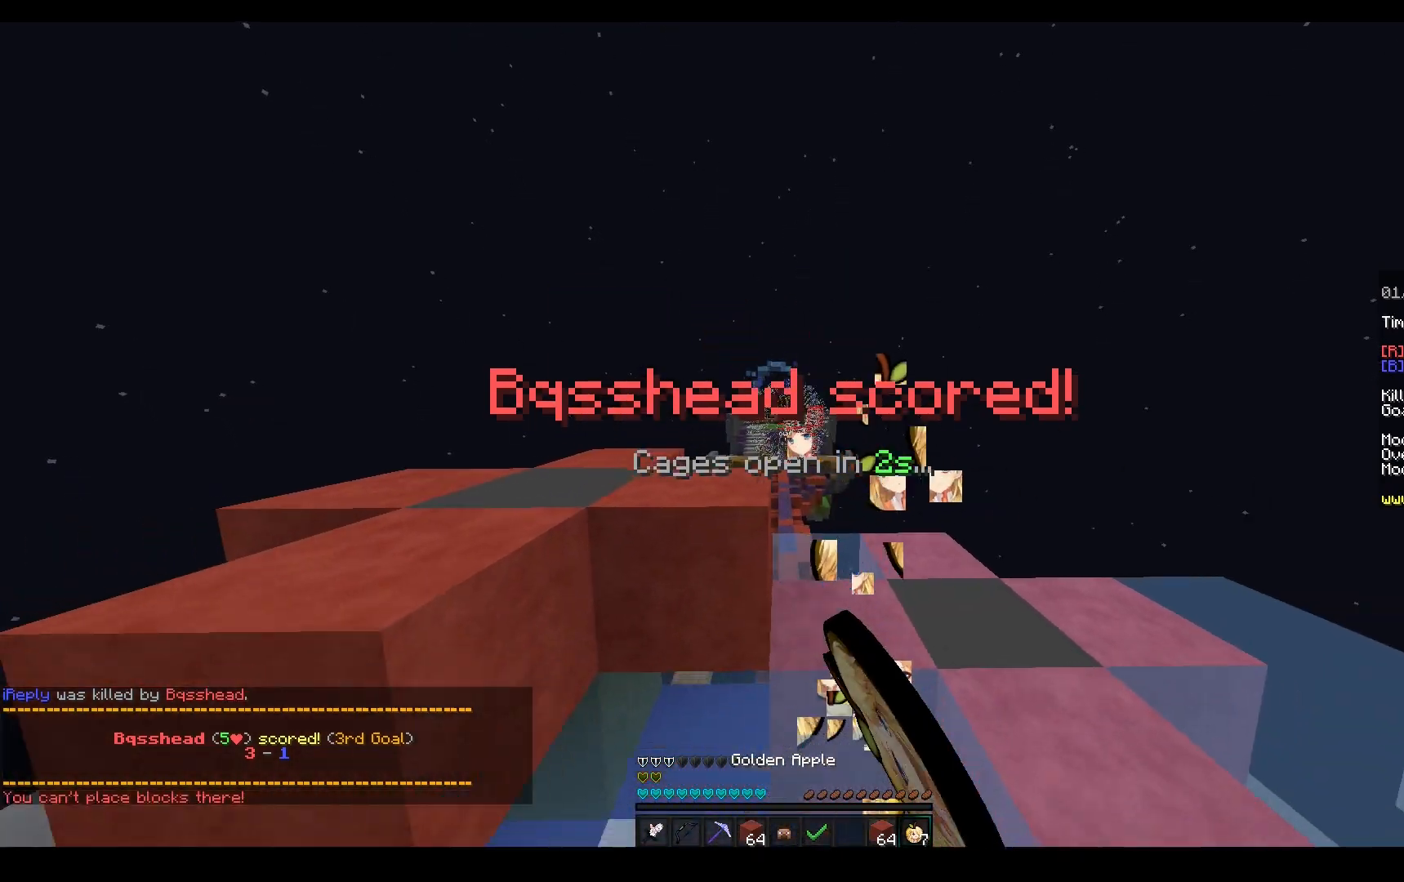
{"keys": [], "mouse": ["left"], "events": [[117, "a", "up"], [267, "s", "up"]]}
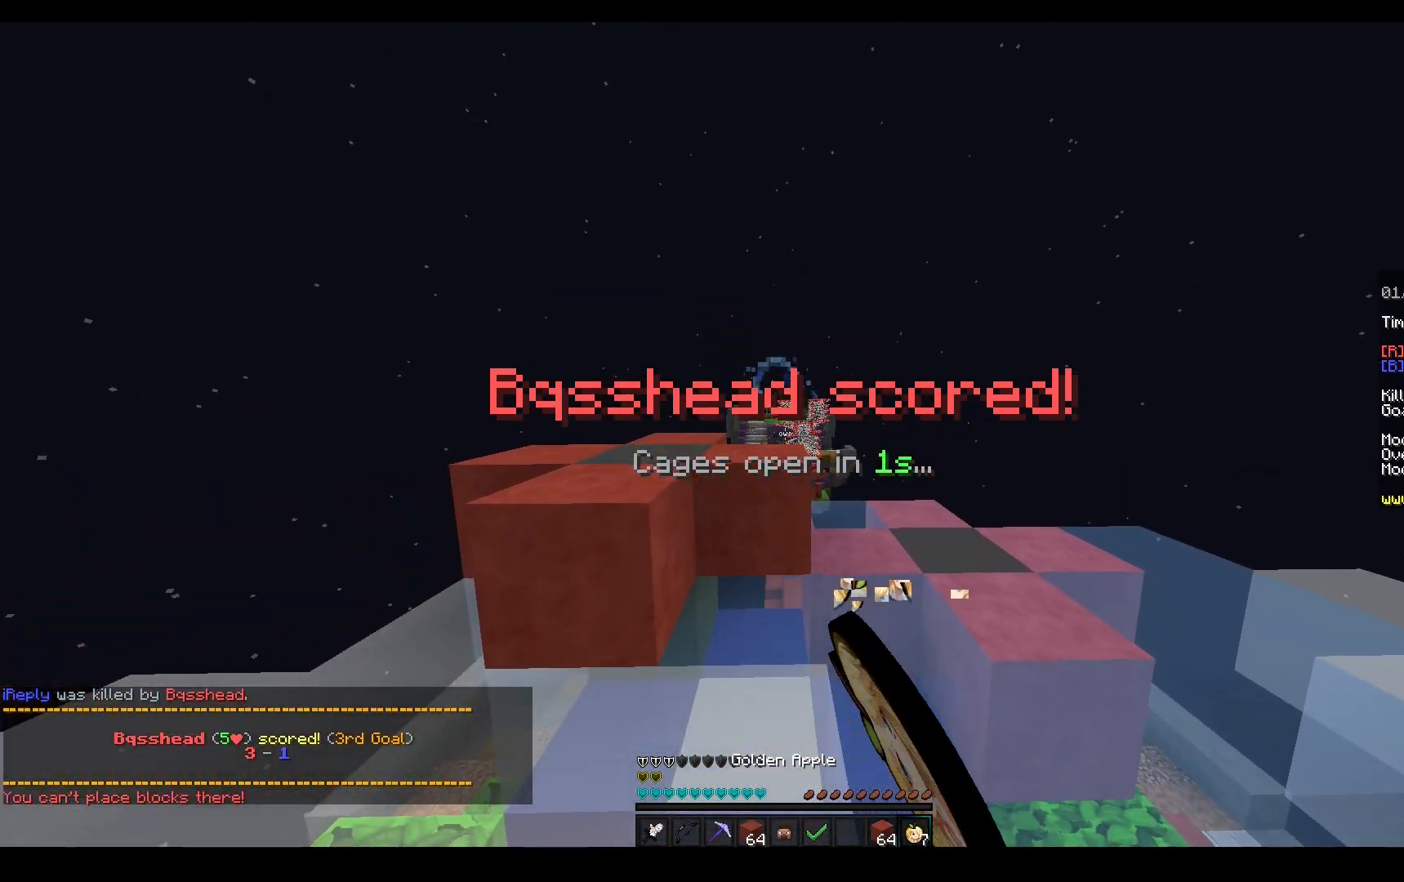
{"keys": ["a", "space", "w"], "mouse": ["left"], "events": [[33, "w", "down"], [217, "space", "down"], [283, "mouse_left", "up"], [400, "a", "down"], [467, "mouse_left", "down"]]}
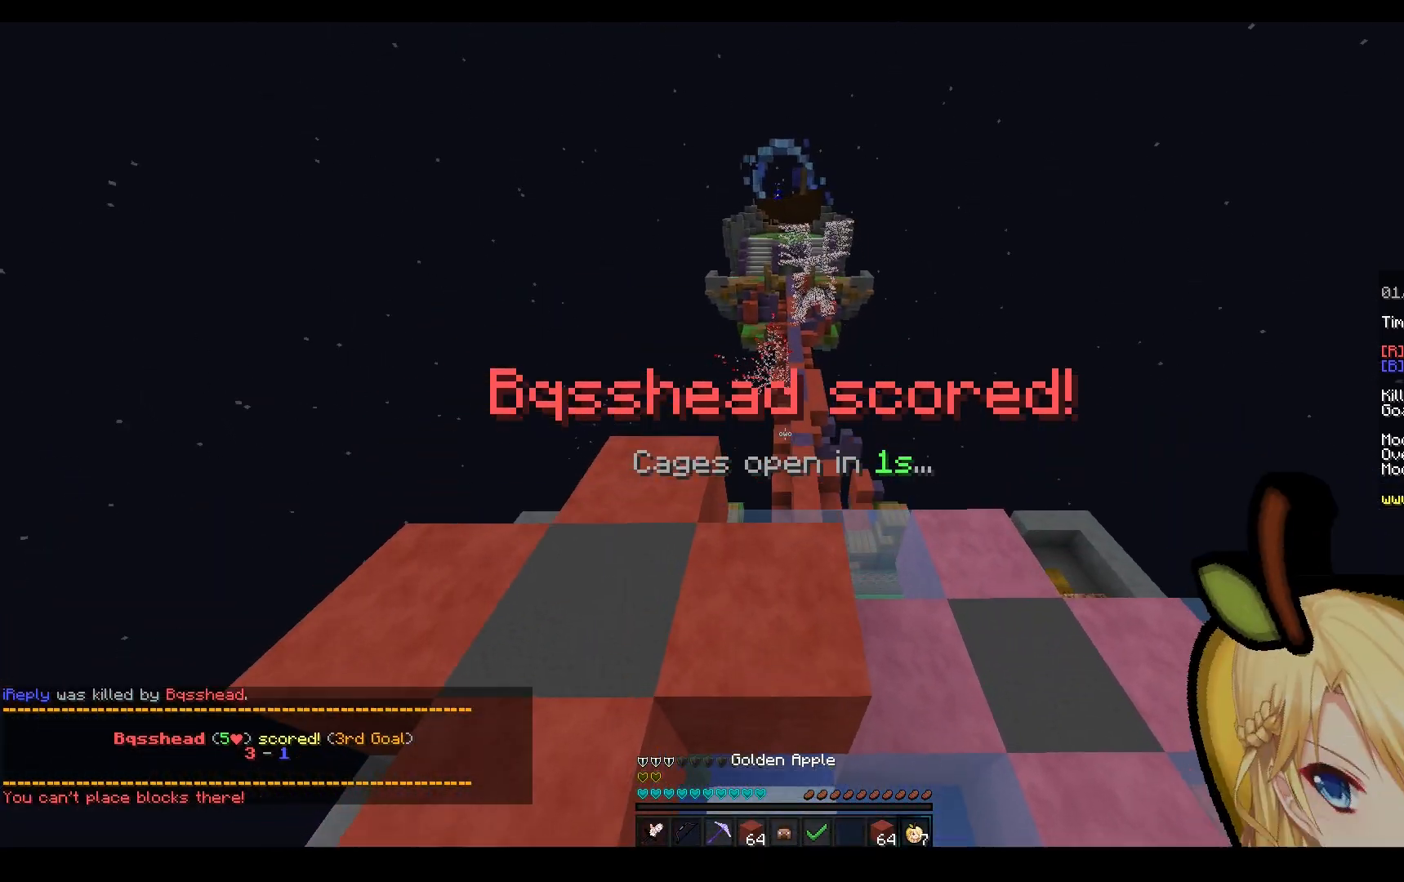
{"keys": ["w"], "mouse": [], "events": [[67, "space", "up"], [133, "a", "up"], [150, "d", "down"], [317, "mouse_left", "up"], [383, "d", "up"]]}
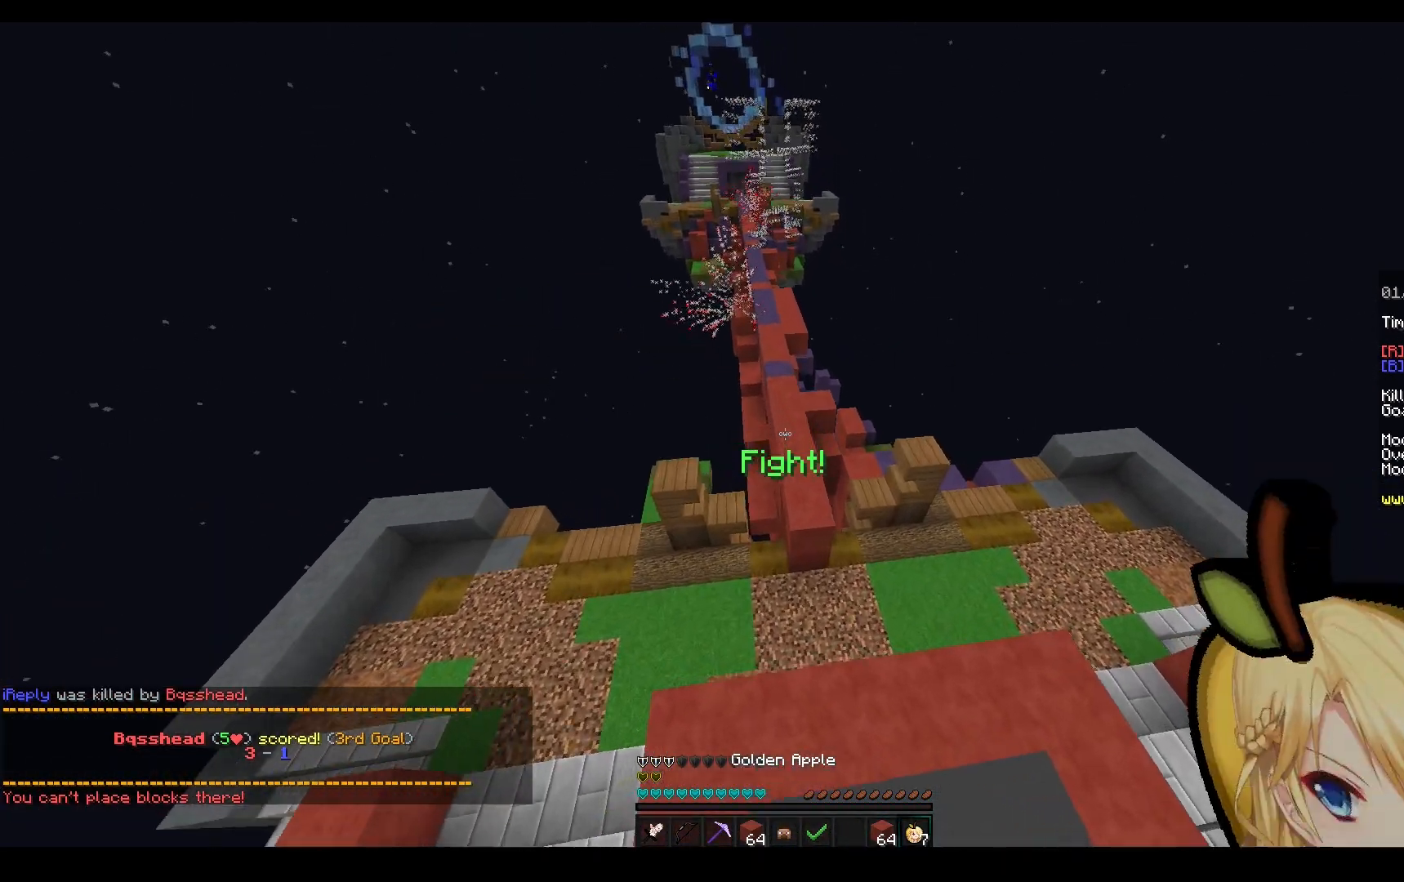
{"keys": ["space", "w"], "mouse": ["left"], "events": [[33, "mouse_left", "down"], [133, "space", "down"], [150, "mouse_left", "up"], [433, "mouse_left", "down"]]}
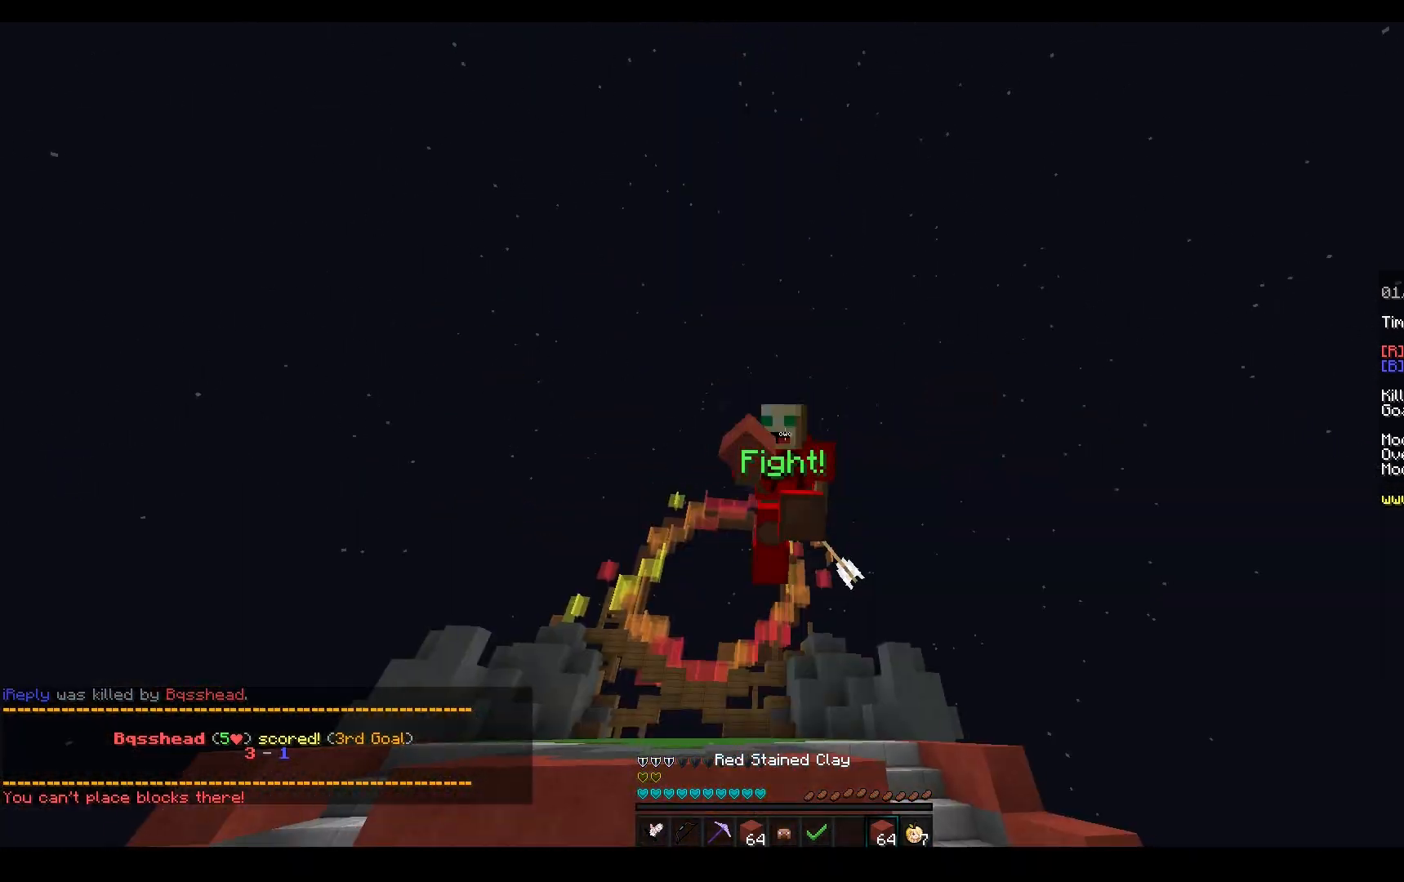
{"keys": ["space", "w"], "mouse": ["left"], "events": []}
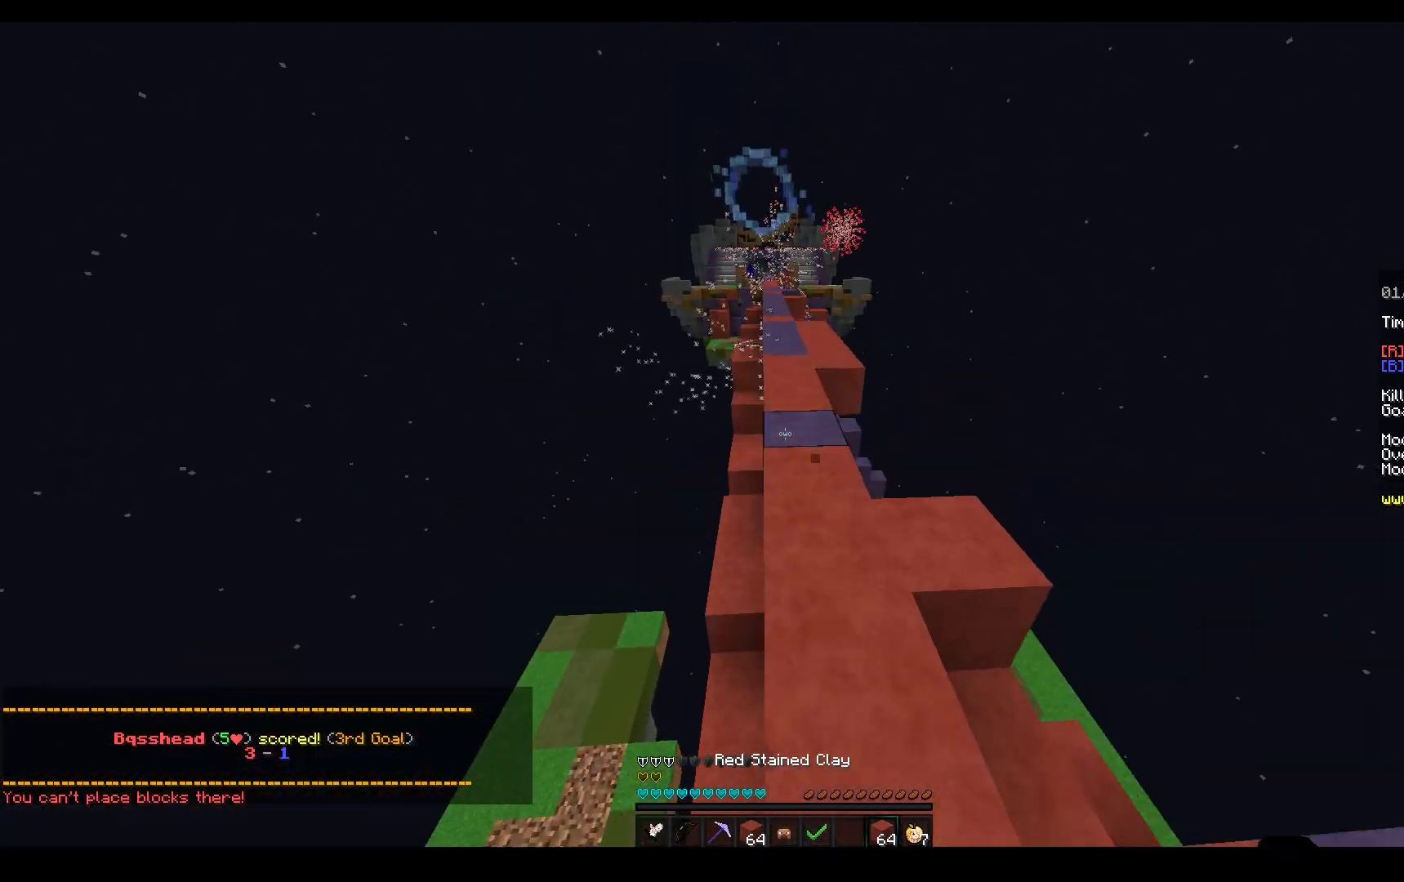
{"keys": ["space", "w"], "mouse": [], "events": [[483, "mouse_left", "up"]]}
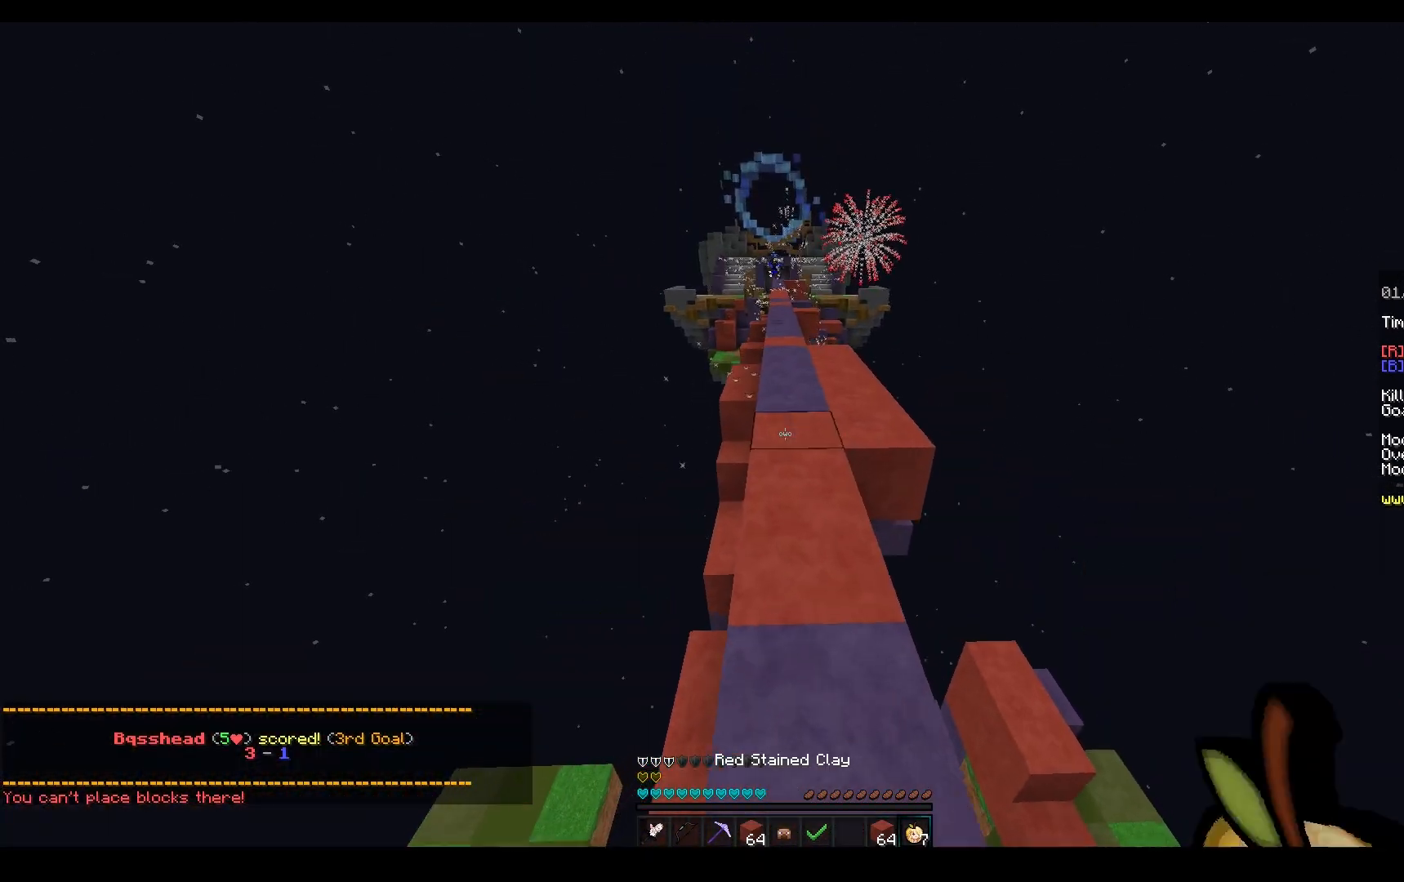
{"keys": ["space", "w"], "mouse": ["left"], "events": [[33, "mouse_left", "down"]]}
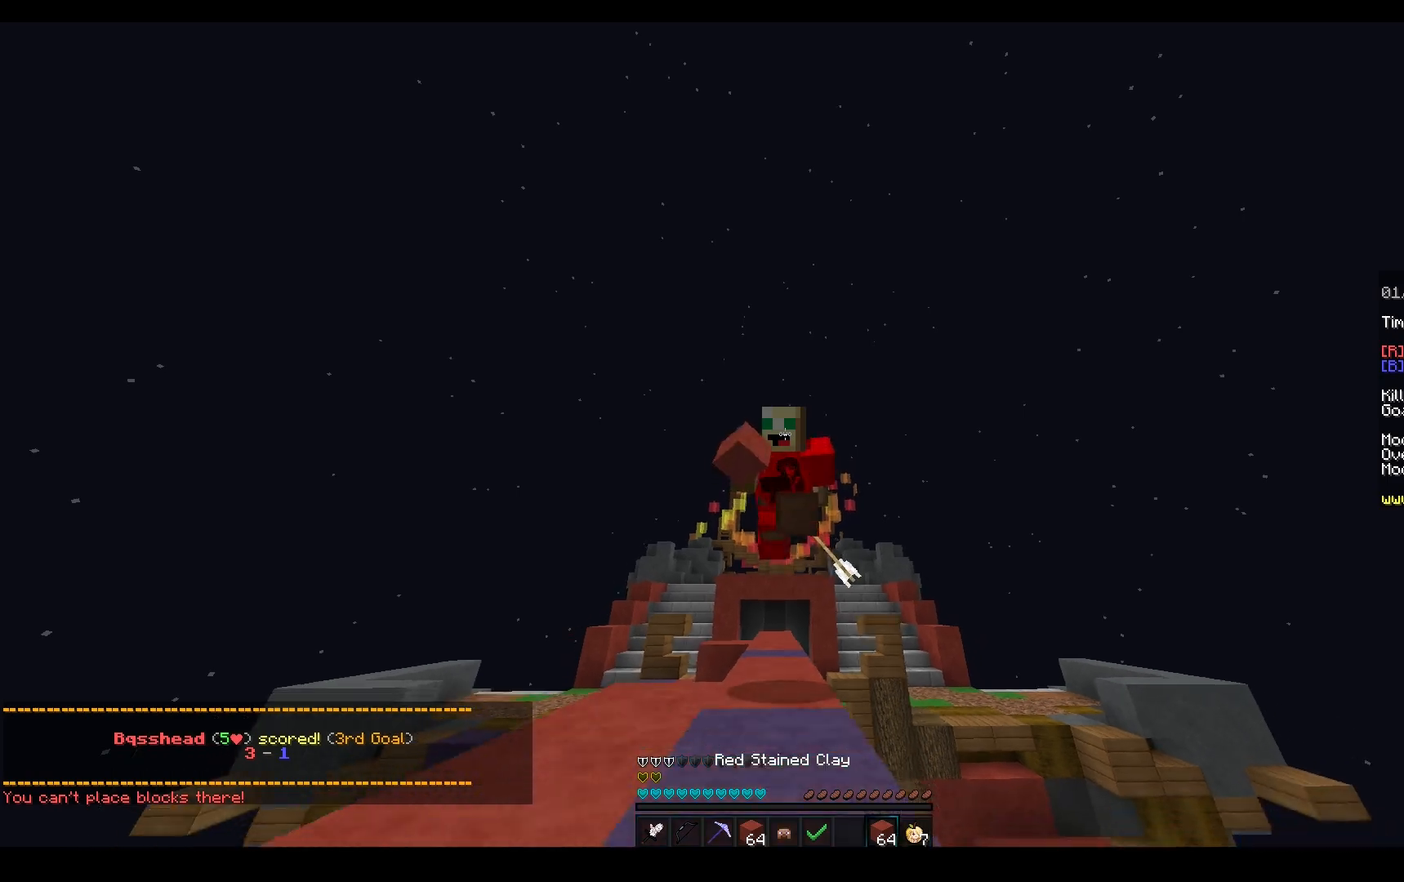
{"keys": ["space", "w"], "mouse": ["left"], "events": []}
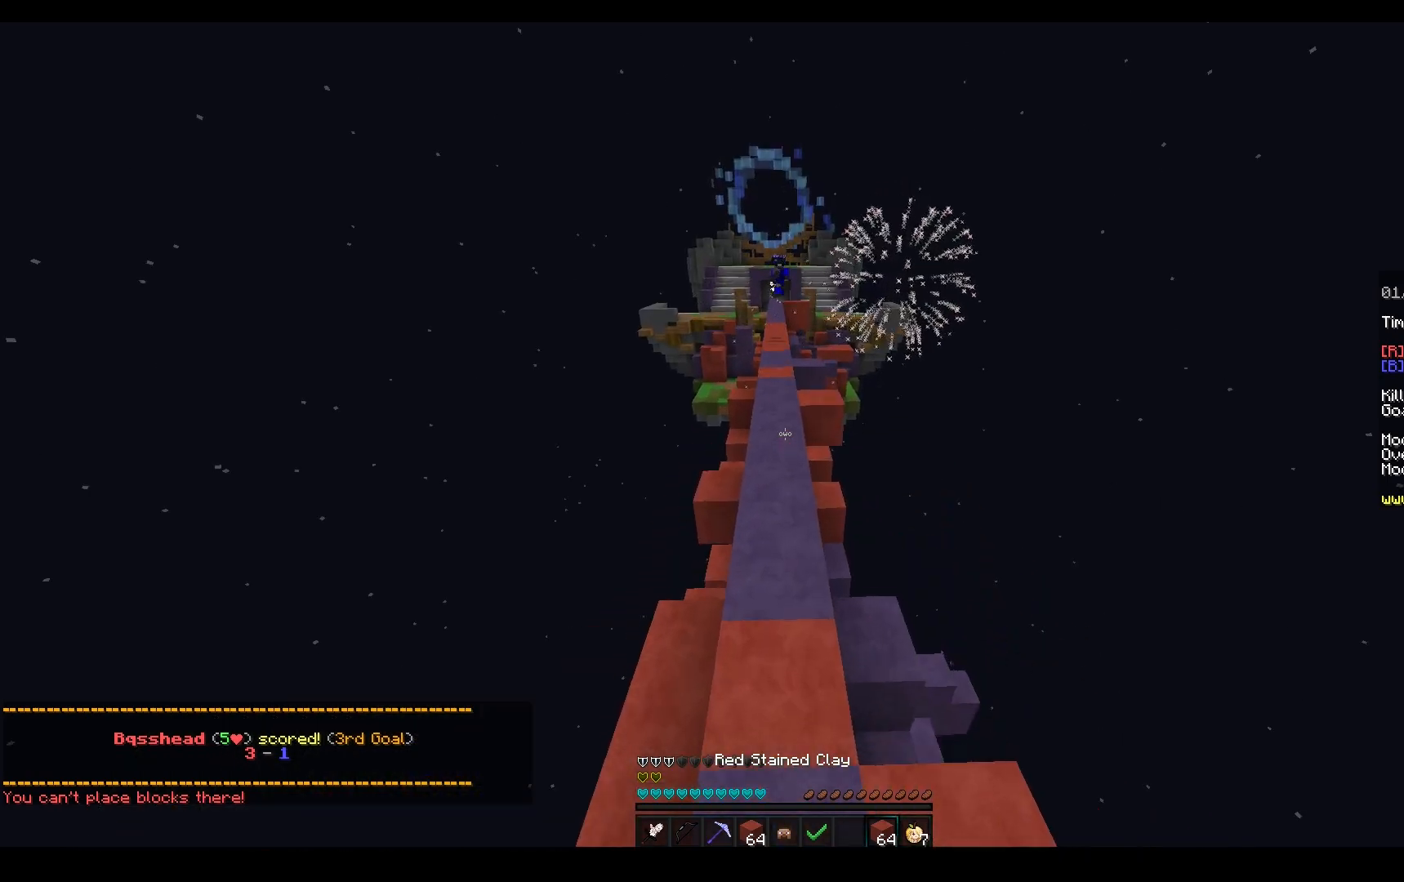
{"keys": ["space", "w"], "mouse": [], "events": [[217, "mouse_left", "up"]]}
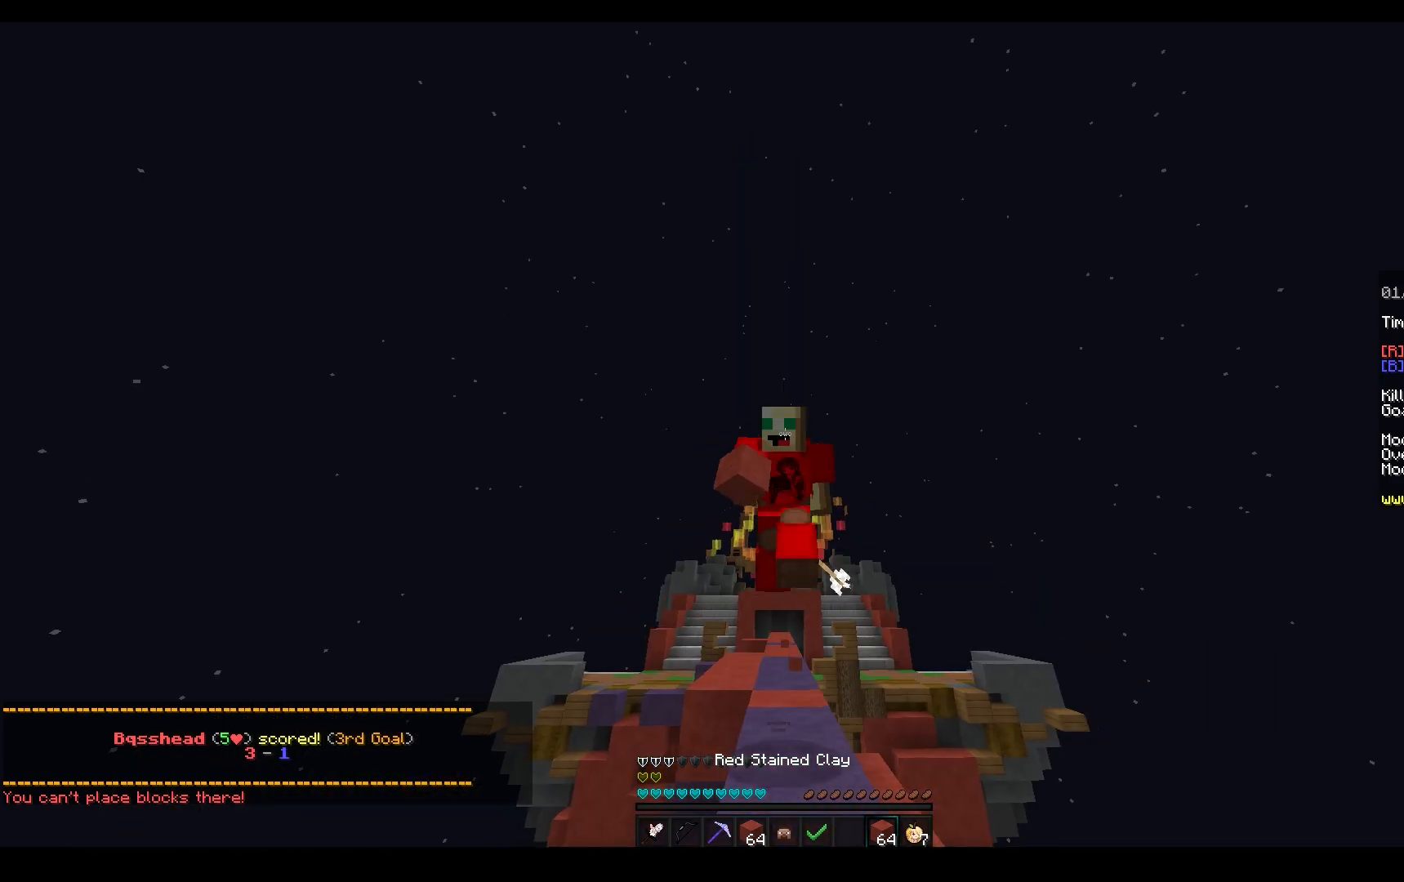
{"keys": ["s"], "mouse": ["left", "right"], "events": [[100, "space", "up"], [250, "mouse_left", "down"], [267, "mouse_right", "down"], [433, "w", "up"], [467, "s", "down"]]}
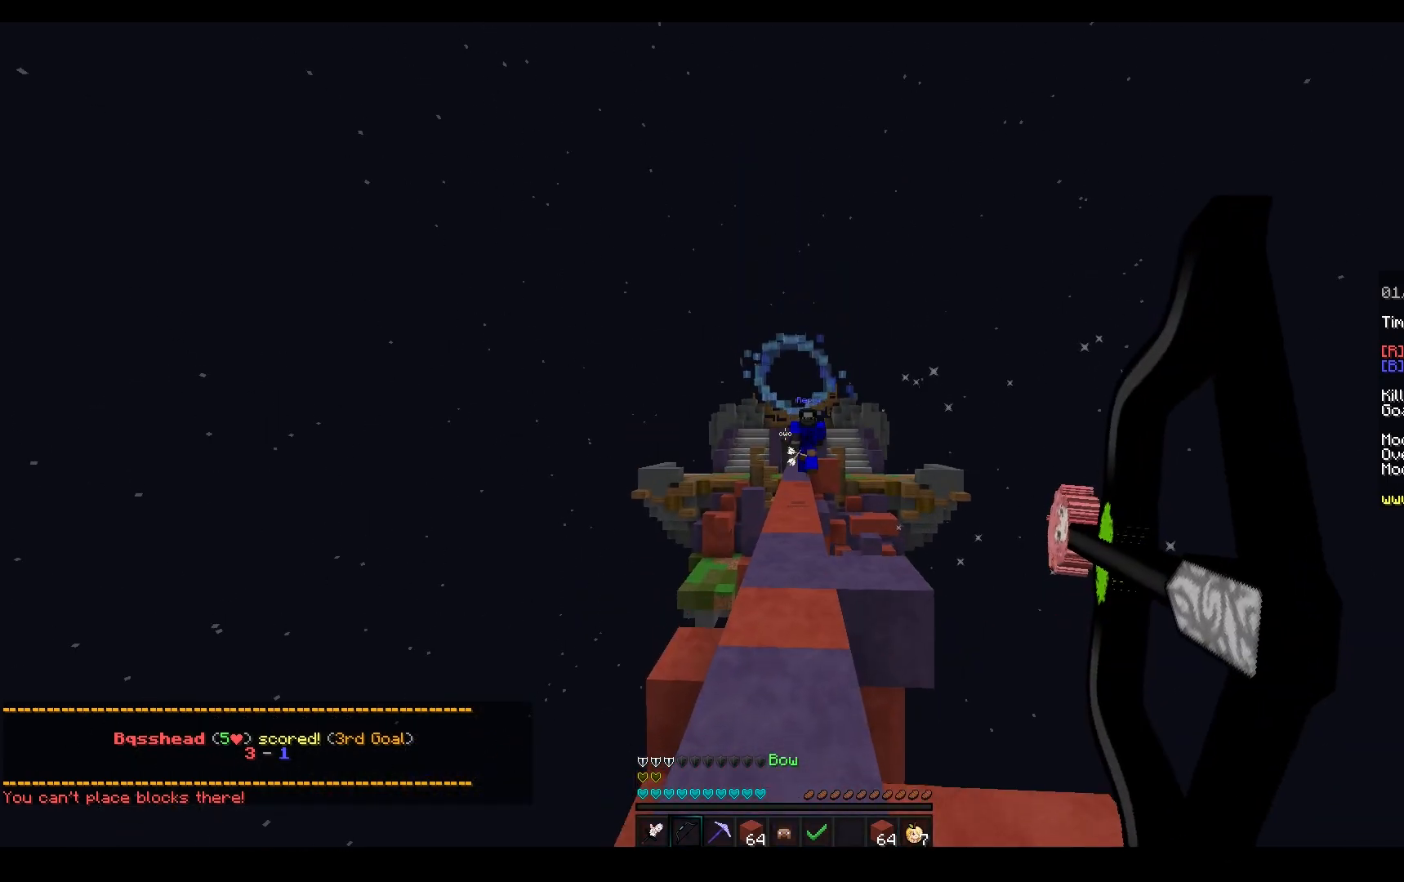
{"keys": ["a"], "mouse": ["left"], "events": [[67, "mouse_left", "up"], [200, "mouse_left", "down"], [350, "a", "down"], [417, "mouse_right", "up"], [483, "s", "up"]]}
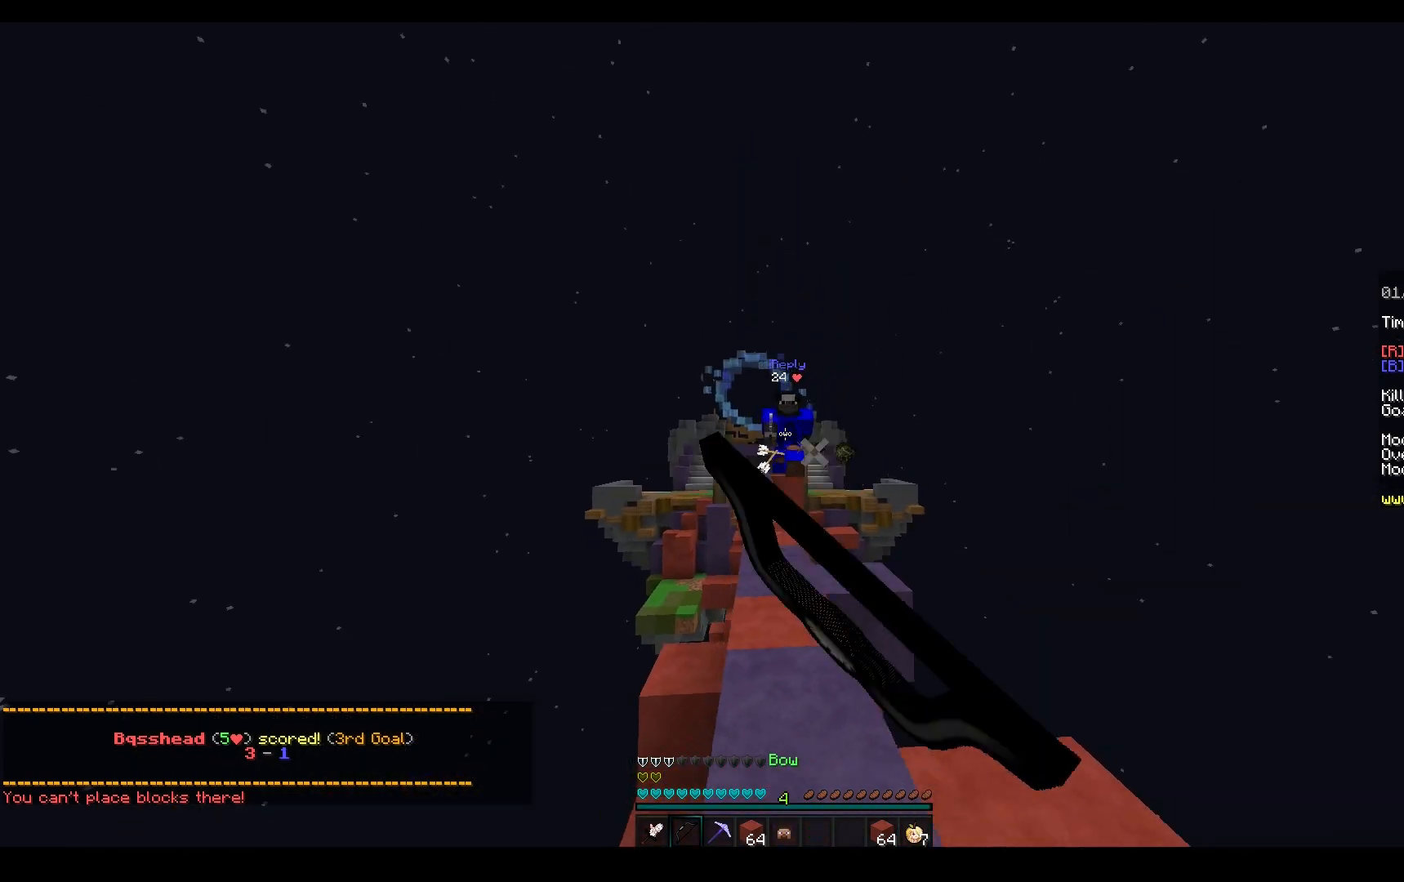
{"keys": ["a", "d", "w"], "mouse": ["left"], "events": [[33, "w", "down"], [150, "a", "up"], [150, "d", "down"], [183, "mouse_left", "up"], [500, "a", "down"], [500, "mouse_left", "down"]]}
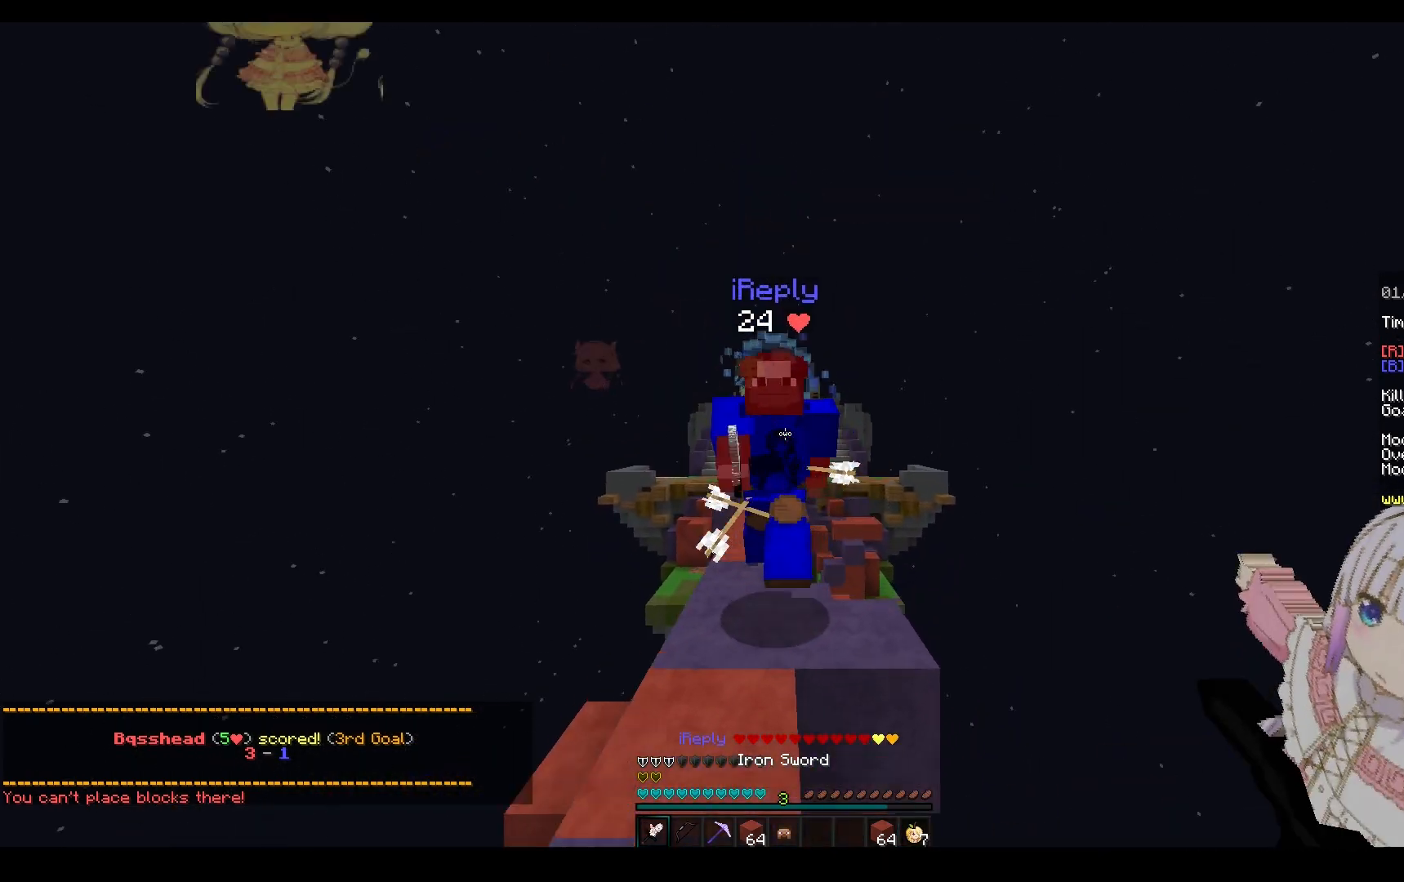
{"keys": ["w"], "mouse": ["left"], "events": [[83, "d", "up"], [150, "w", "up"], [217, "mouse_right", "down"], [217, "w", "down"], [300, "a", "up"], [300, "mouse_right", "up"]]}
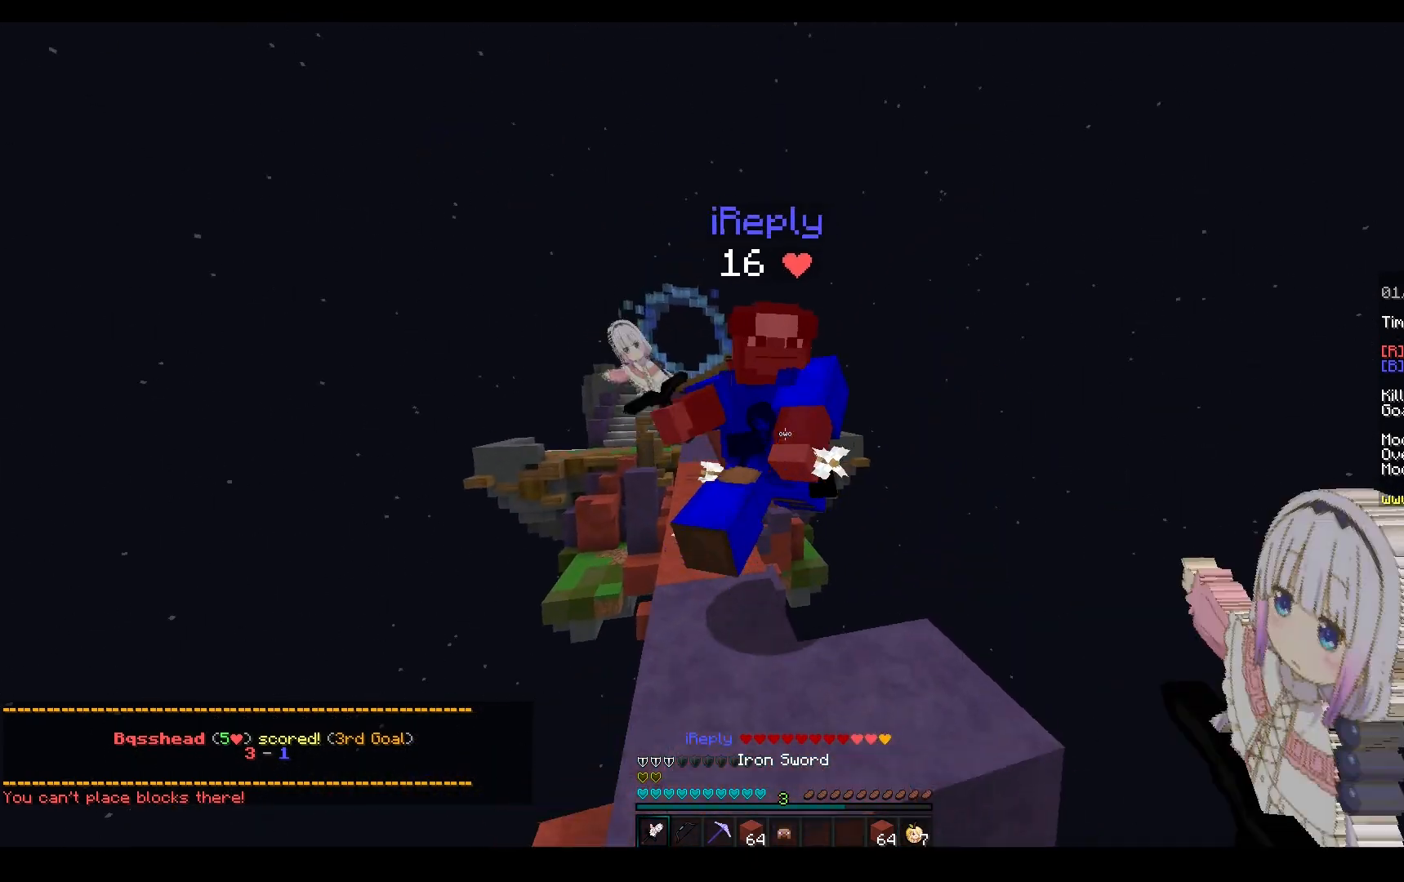
{"keys": ["w"], "mouse": ["left"], "events": [[33, "mouse_right", "down"], [233, "mouse_right", "up"]]}
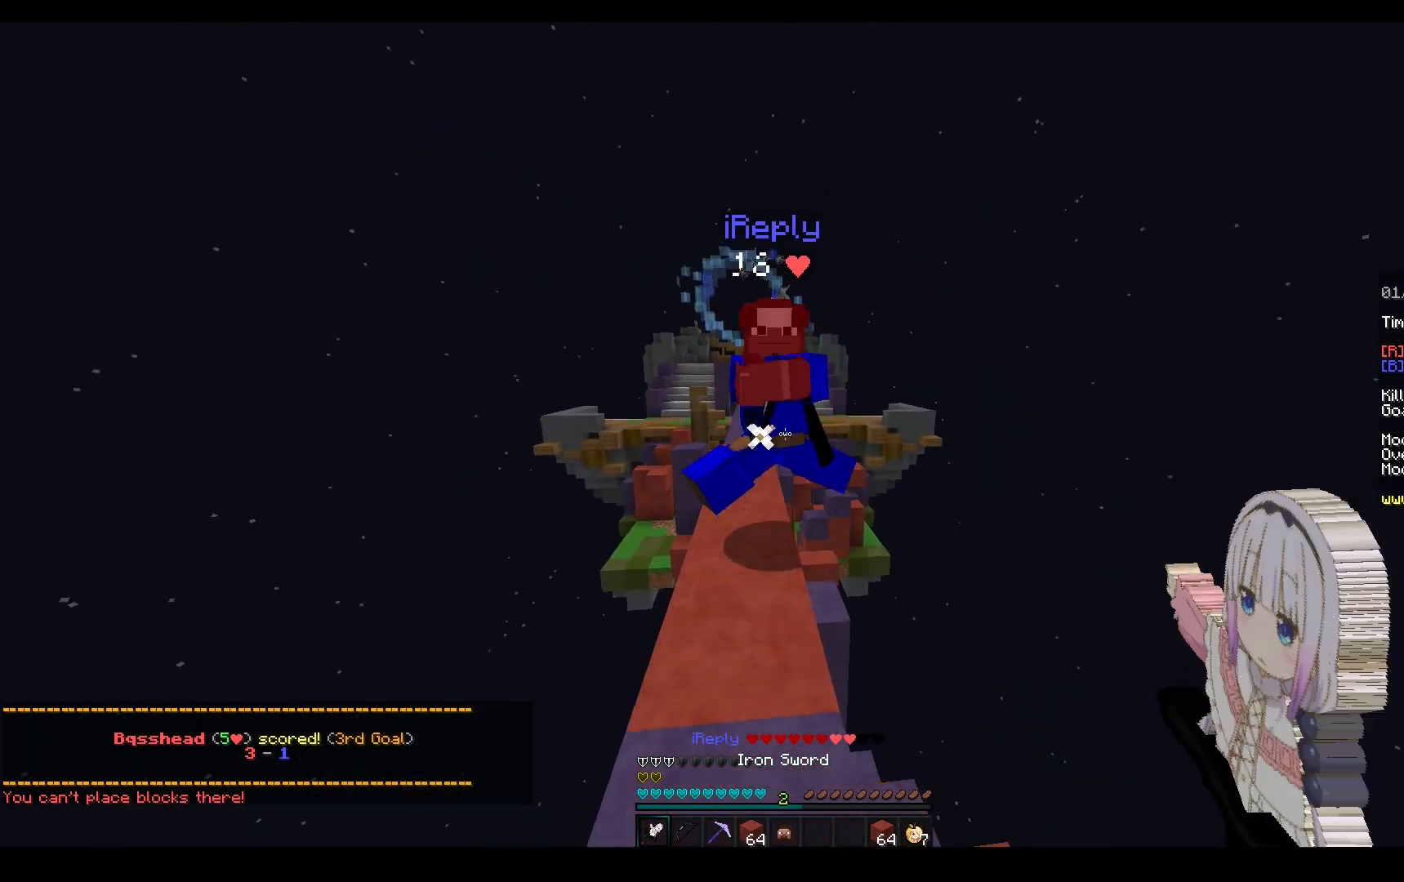
{"keys": ["w"], "mouse": ["right"], "events": [[417, "mouse_right", "down"], [433, "mouse_left", "up"]]}
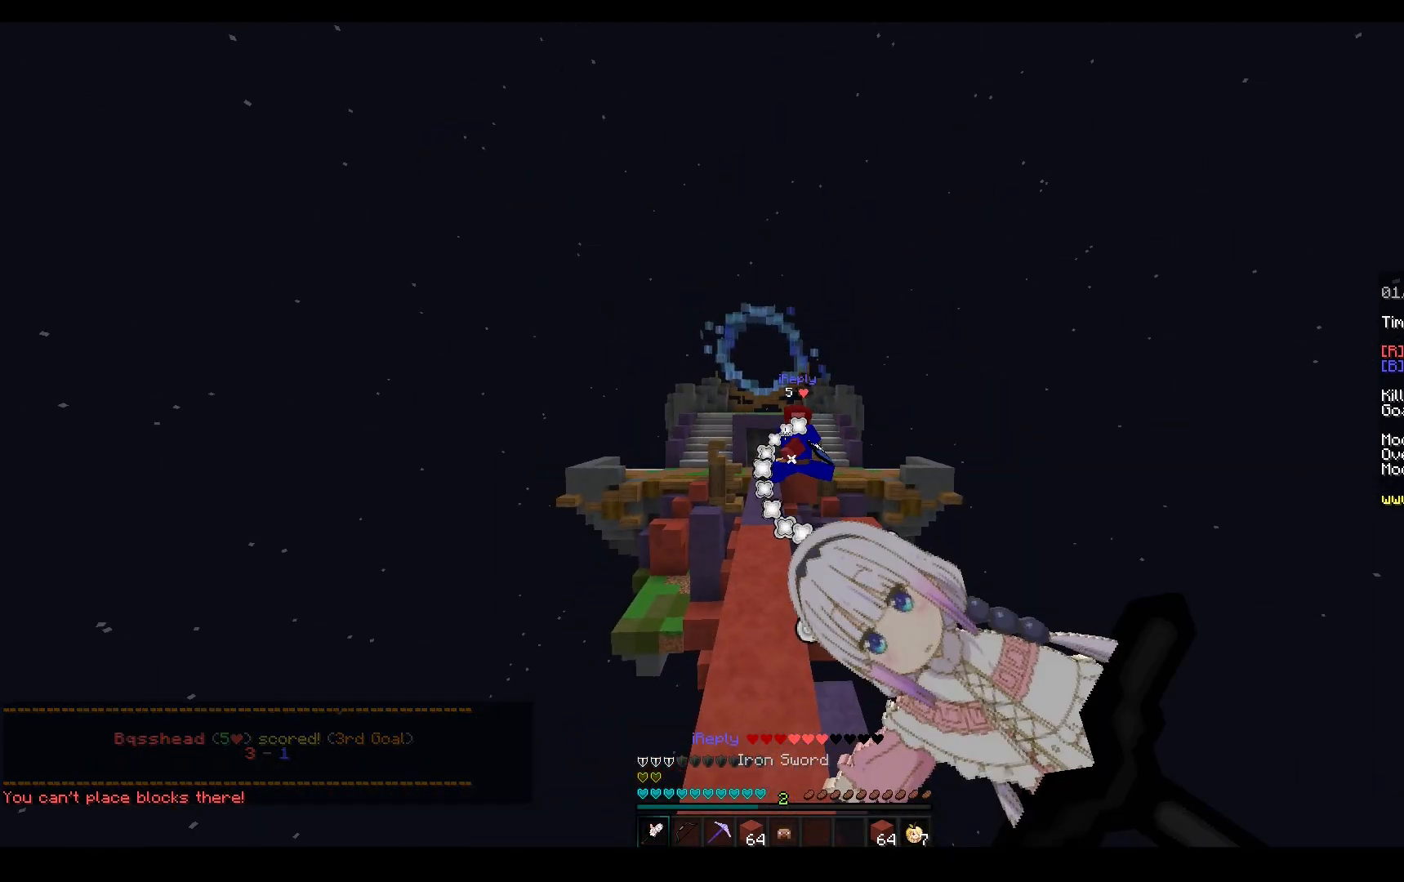
{"keys": ["w"], "mouse": [], "events": [[67, "mouse_right", "up"]]}
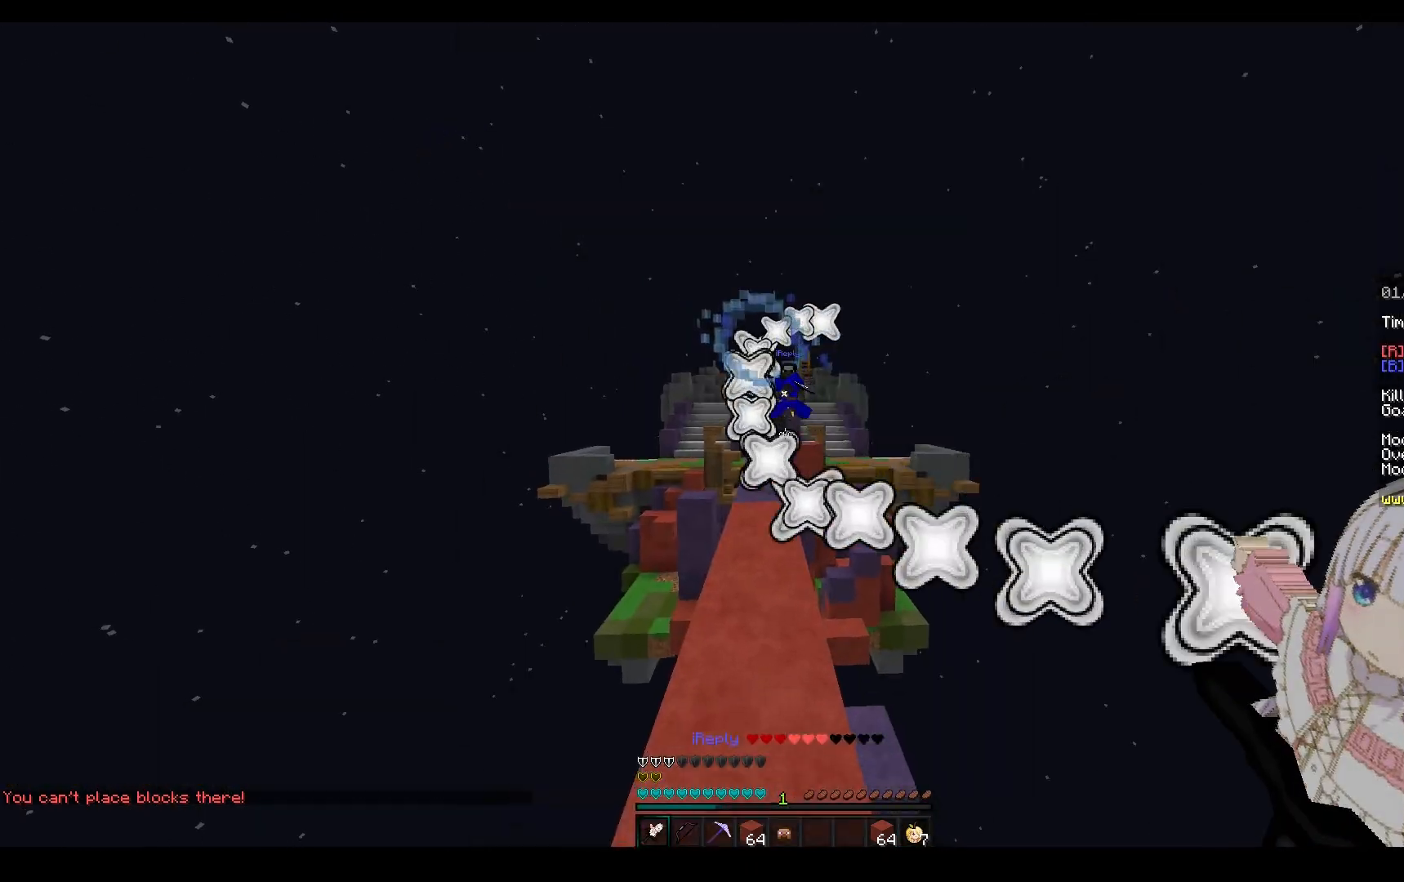
{"keys": ["a", "space", "w"], "mouse": [], "events": [[400, "a", "down"], [500, "space", "down"]]}
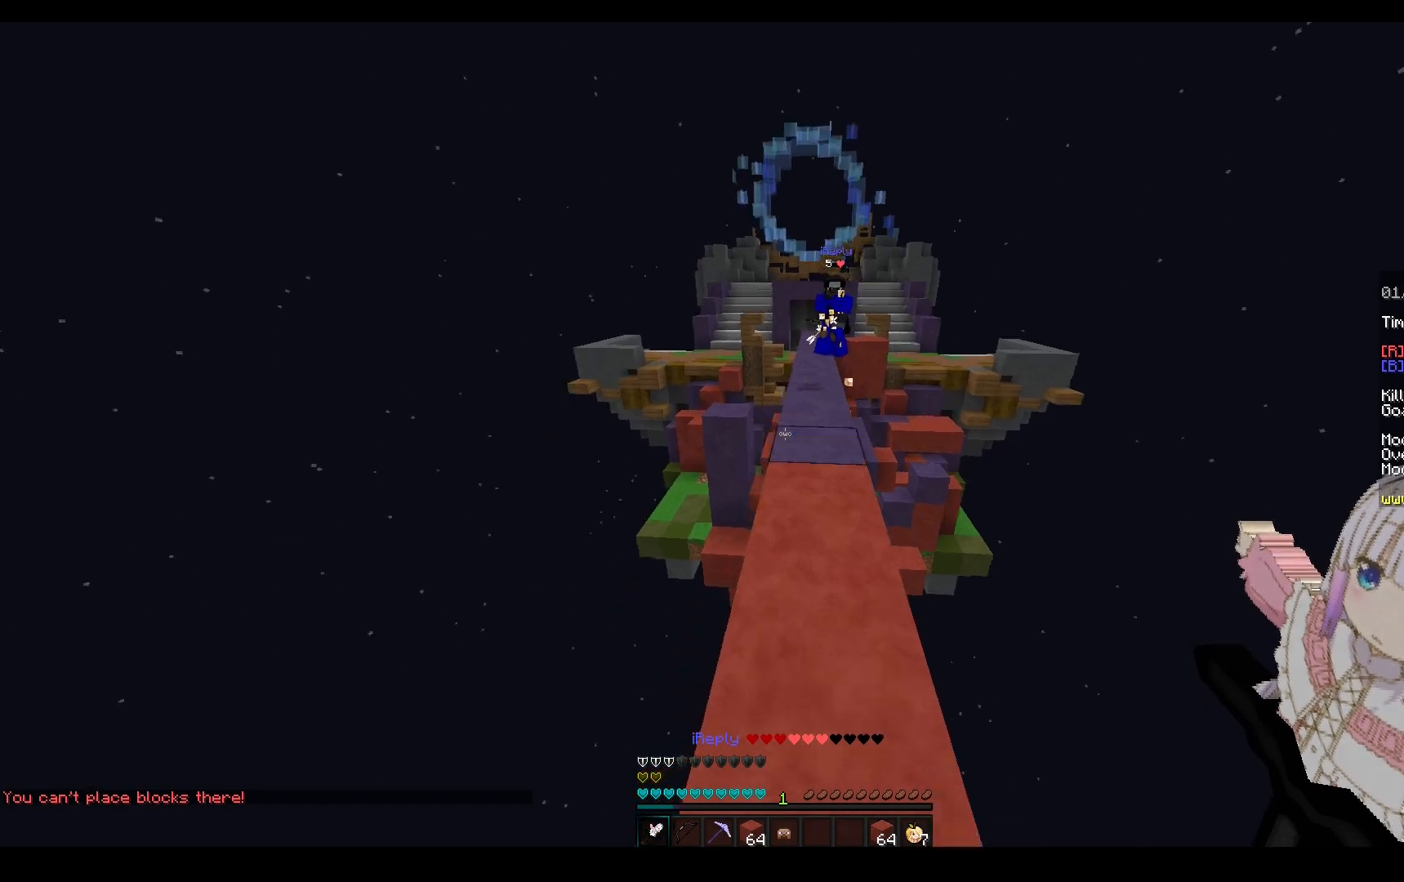
{"keys": ["w"], "mouse": [], "events": [[167, "mouse_left", "down"], [183, "a", "up"], [200, "space", "up"], [267, "d", "down"], [333, "mouse_left", "up"], [433, "d", "up"]]}